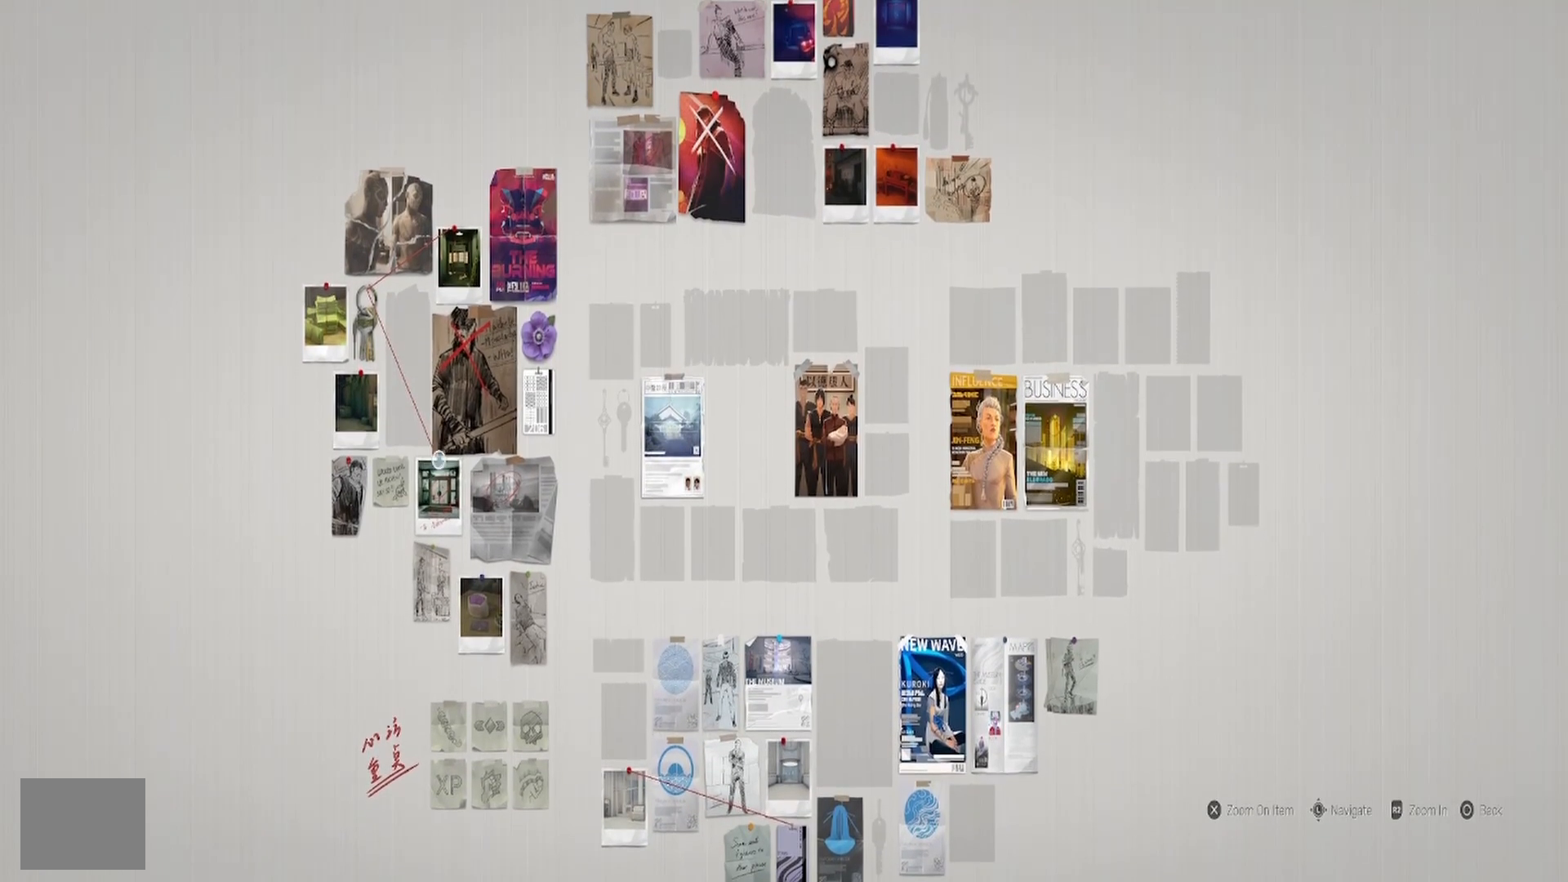
Gameplay with a controller (PlayStation layout); each line is a JSON object with the inputs held at the frame after it. "events" lists button and stick changes between this image and that frame as [ms after this image, input, new state], when the widget could be followed in between. Not read: R1.
{"buttons": [], "left_stick": "up", "right_stick": "center", "events": [[67, "left_stick", "center"], [133, "left_stick", "up"]]}
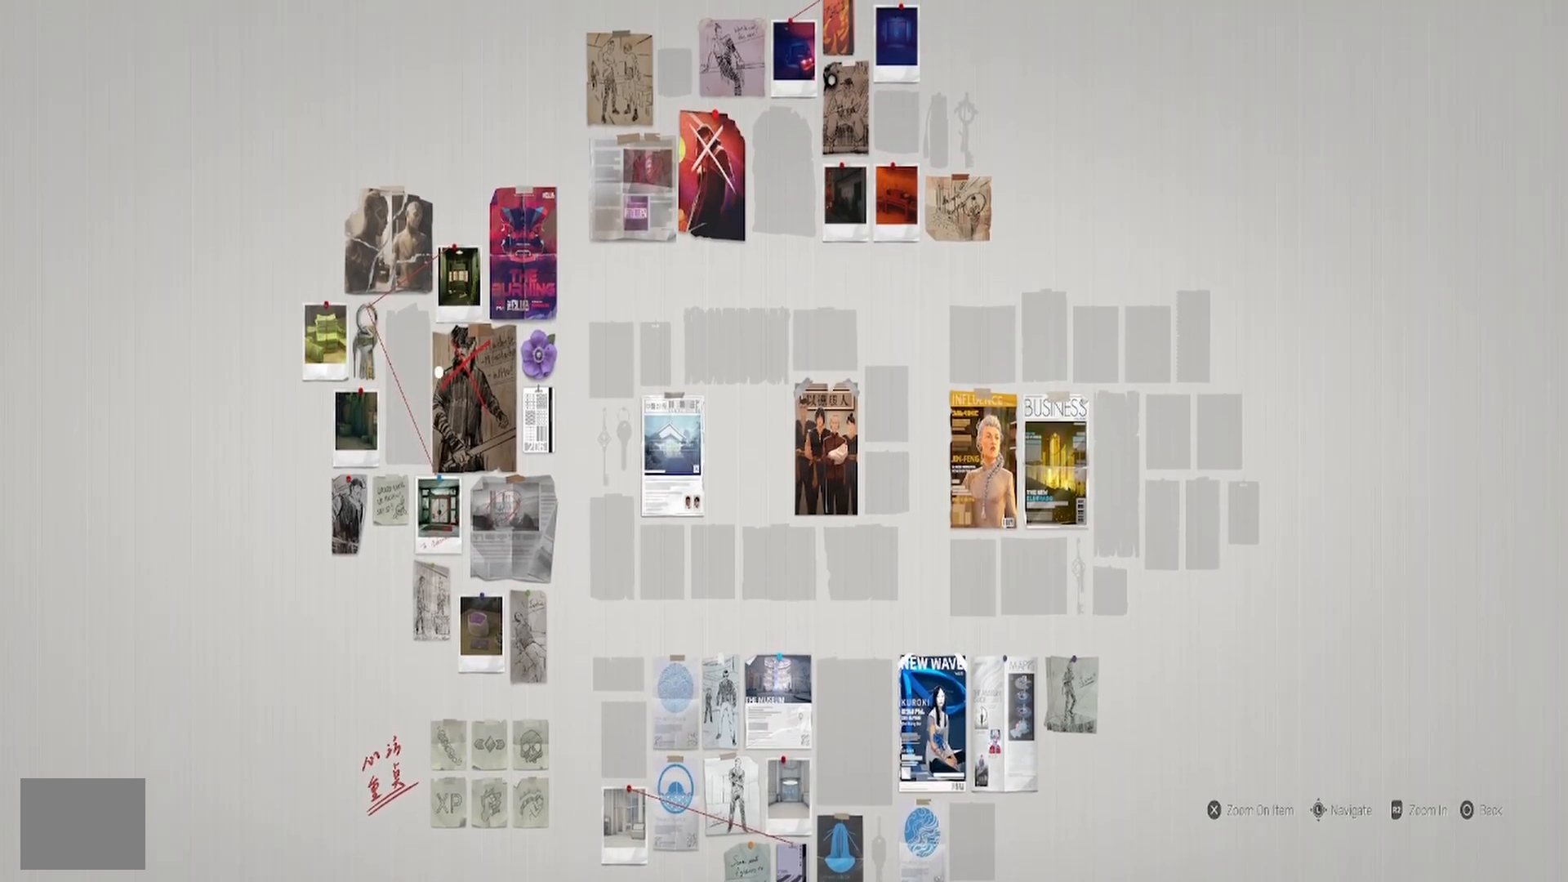
{"buttons": [], "left_stick": "center", "right_stick": "center", "events": [[117, "left_stick", "up-right"], [283, "left_stick", "center"]]}
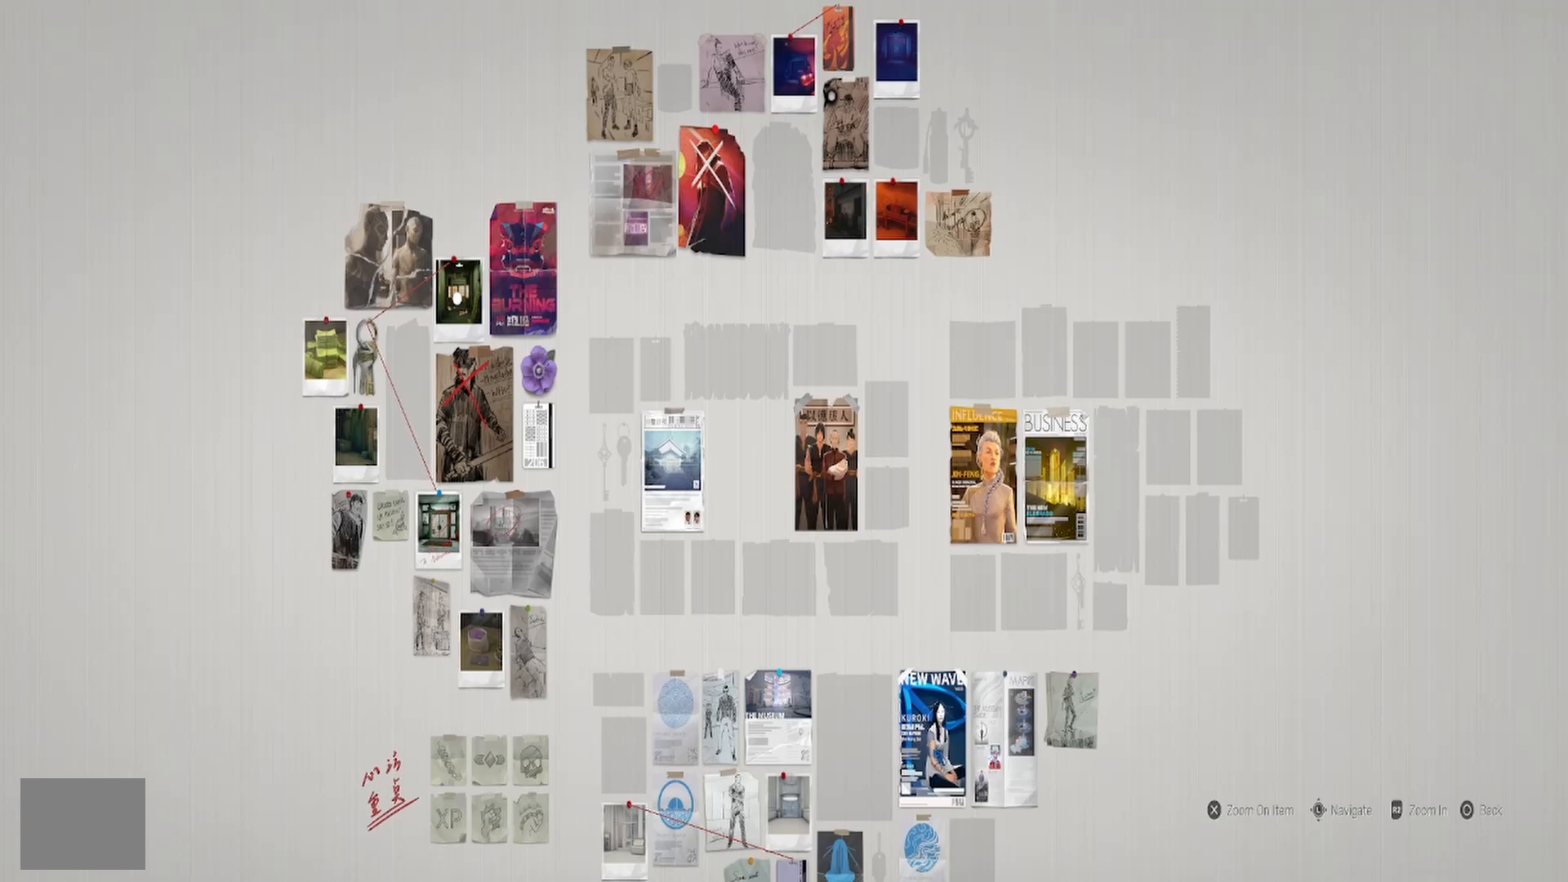
{"buttons": [], "left_stick": "down", "right_stick": "center", "events": [[433, "left_stick", "down"]]}
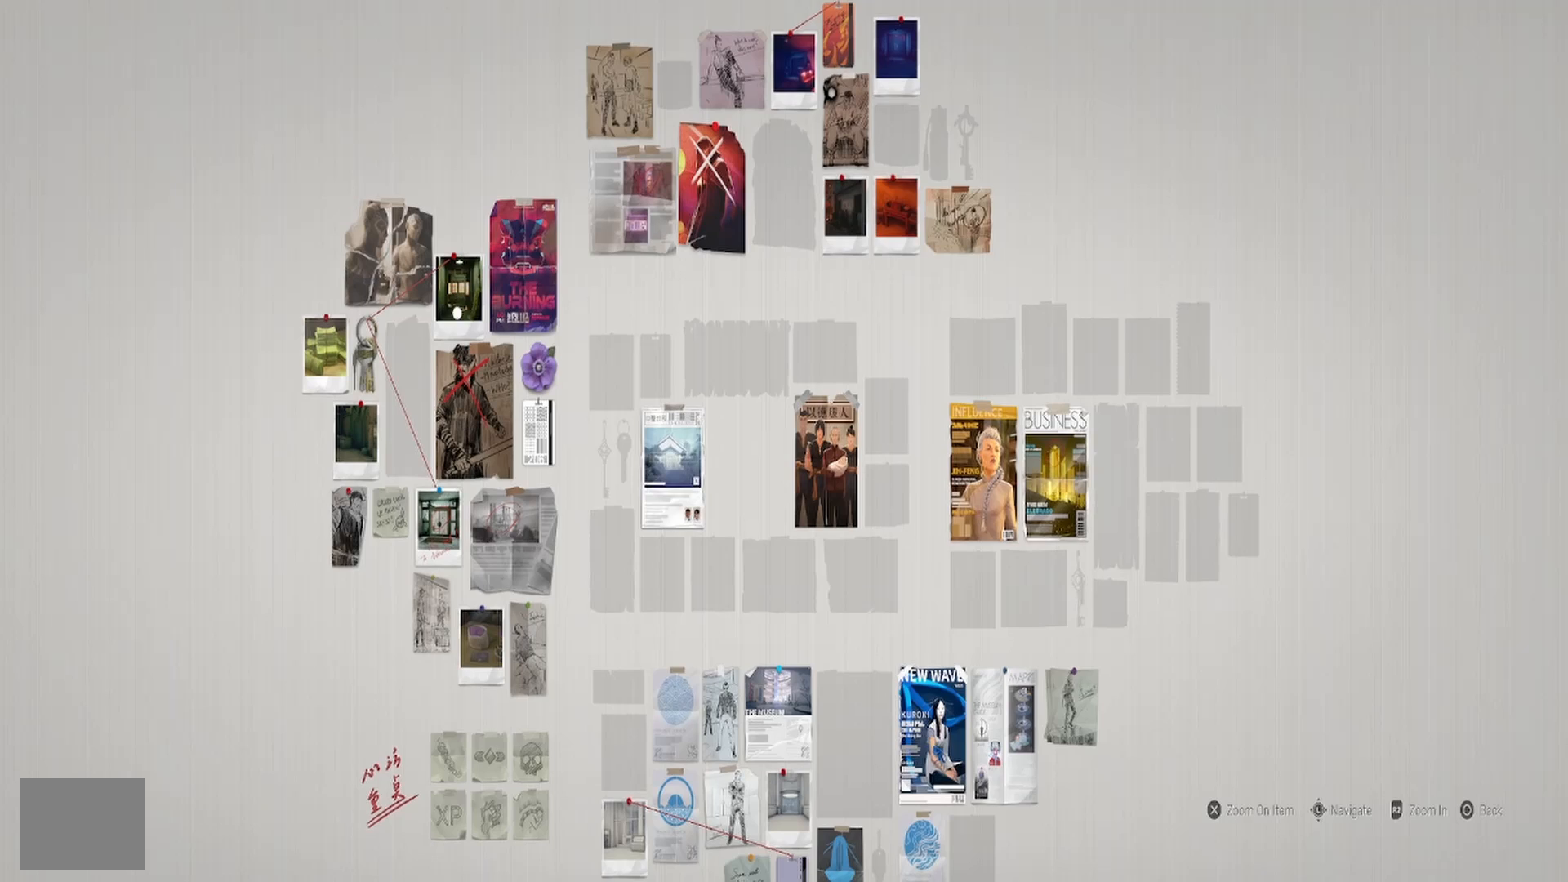
{"buttons": [], "left_stick": "down", "right_stick": "center", "events": []}
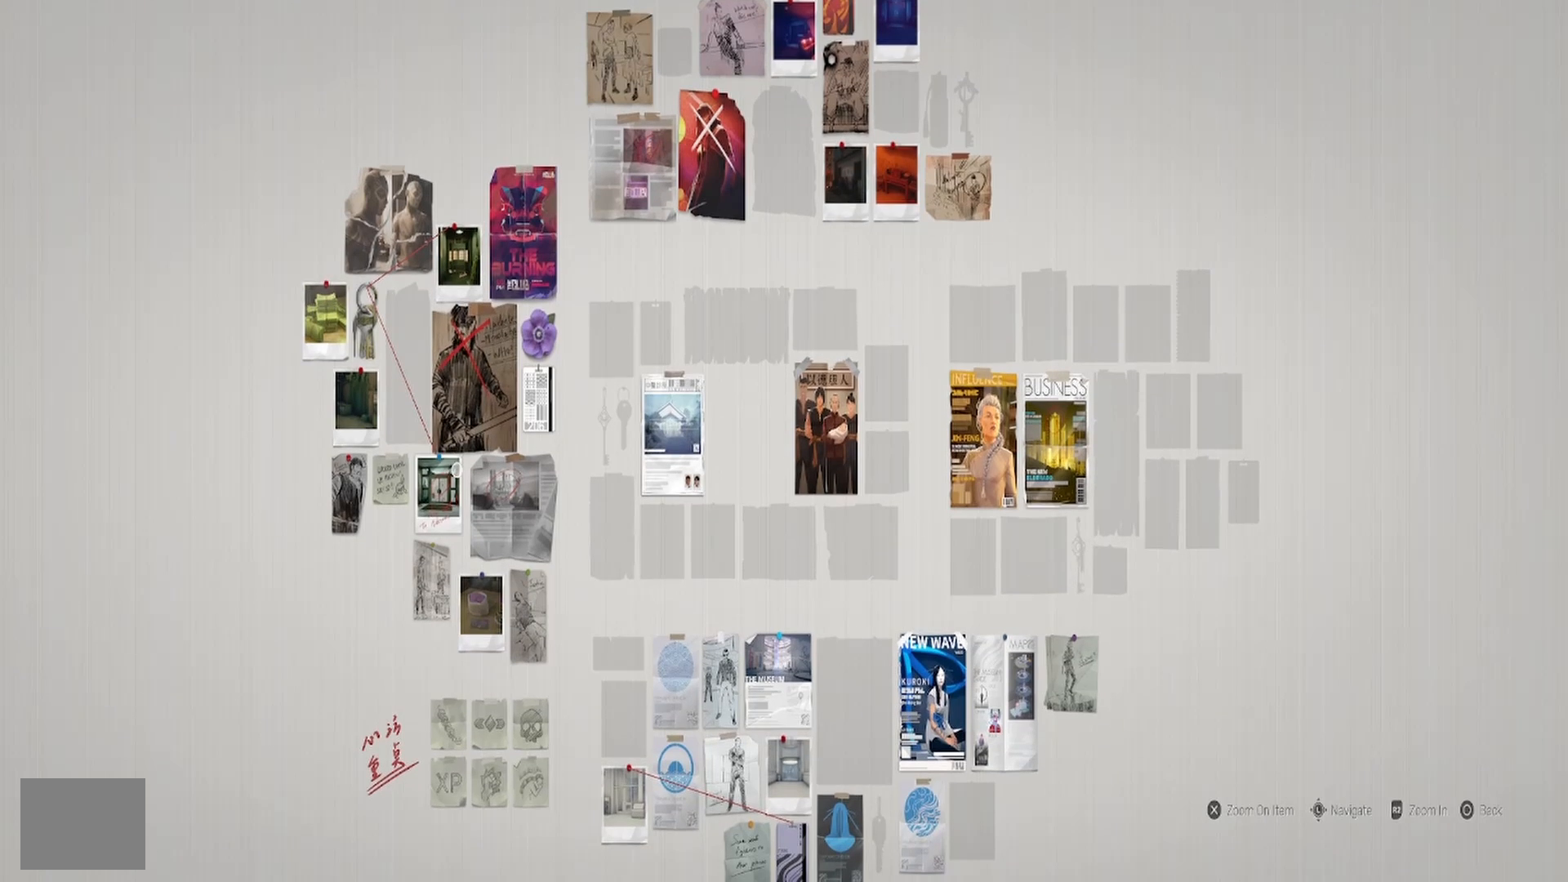
{"buttons": [], "left_stick": "up-left", "right_stick": "center", "events": [[100, "left_stick", "center"], [300, "left_stick", "up"], [383, "left_stick", "up-left"]]}
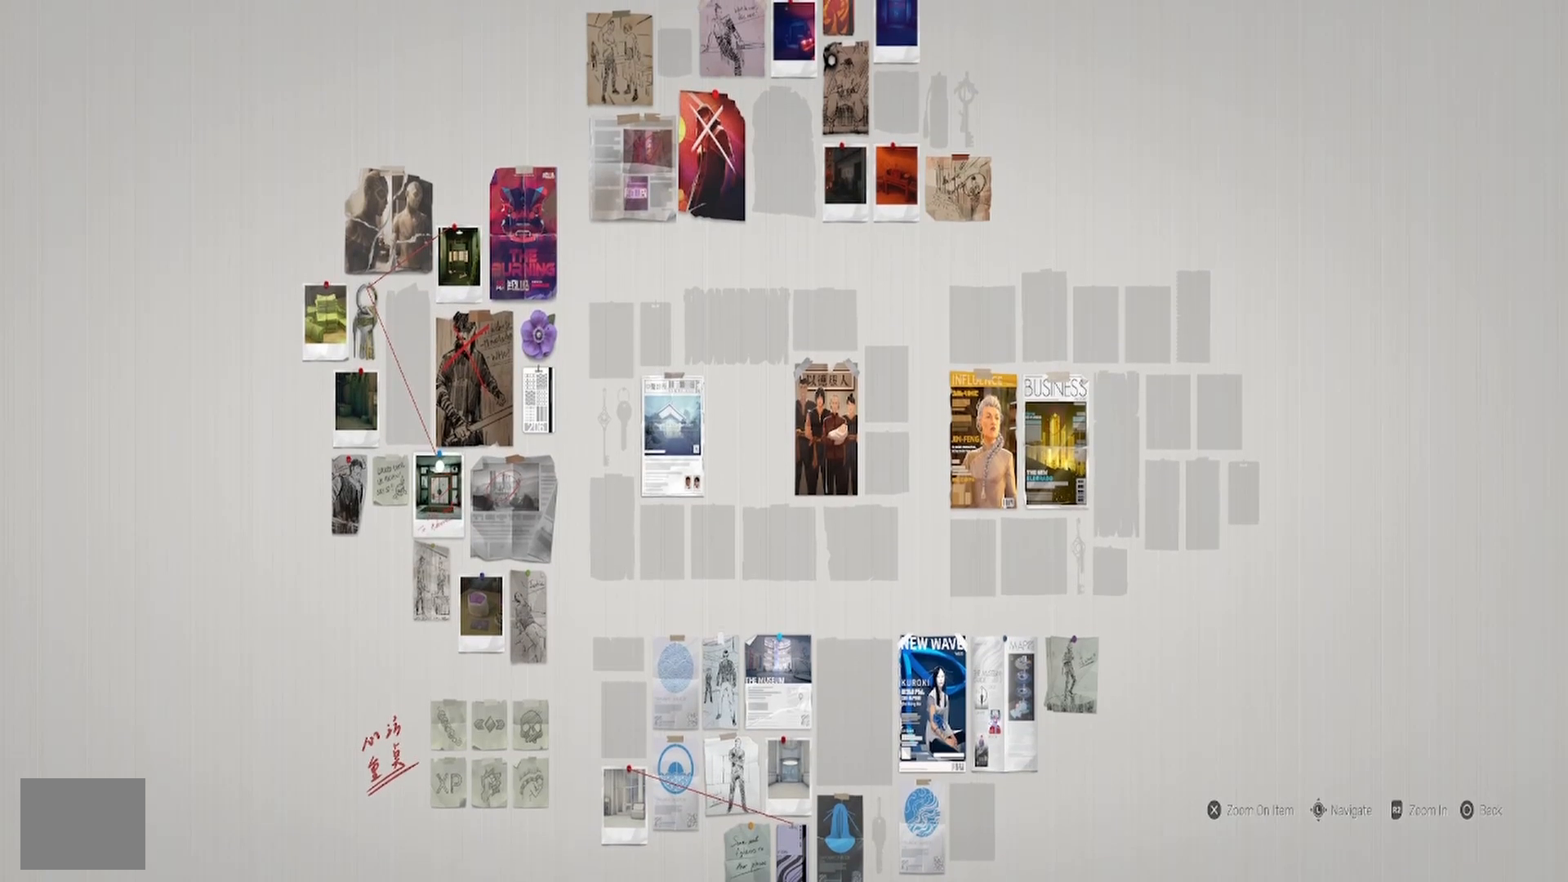
{"buttons": [], "left_stick": "up", "right_stick": "center", "events": [[350, "left_stick", "up"]]}
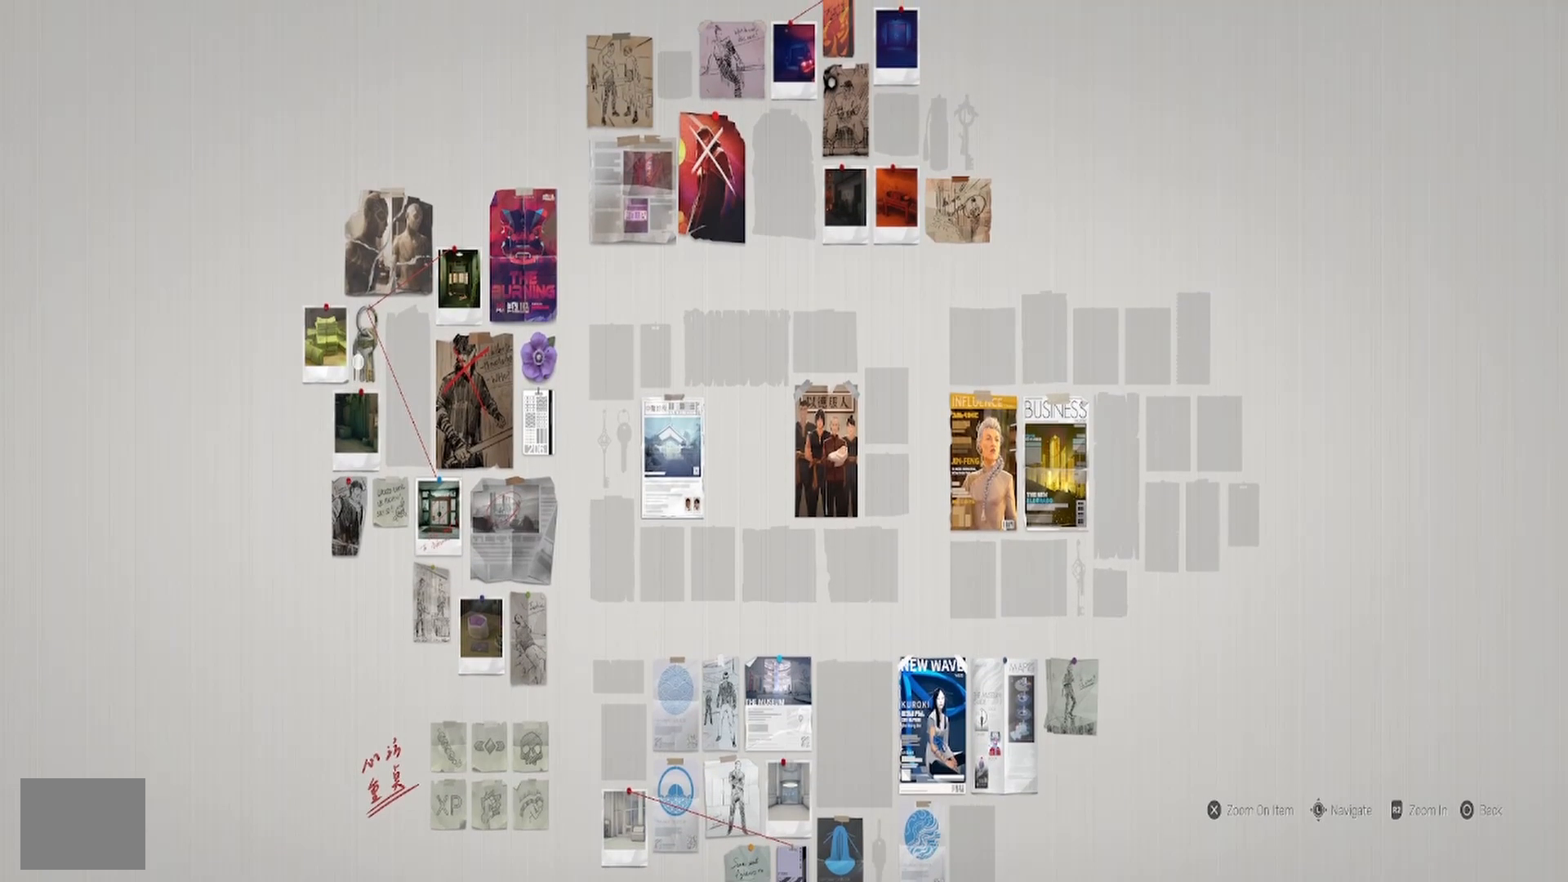
{"buttons": [], "left_stick": "down-right", "right_stick": "center", "events": [[67, "left_stick", "right"], [400, "left_stick", "down-right"]]}
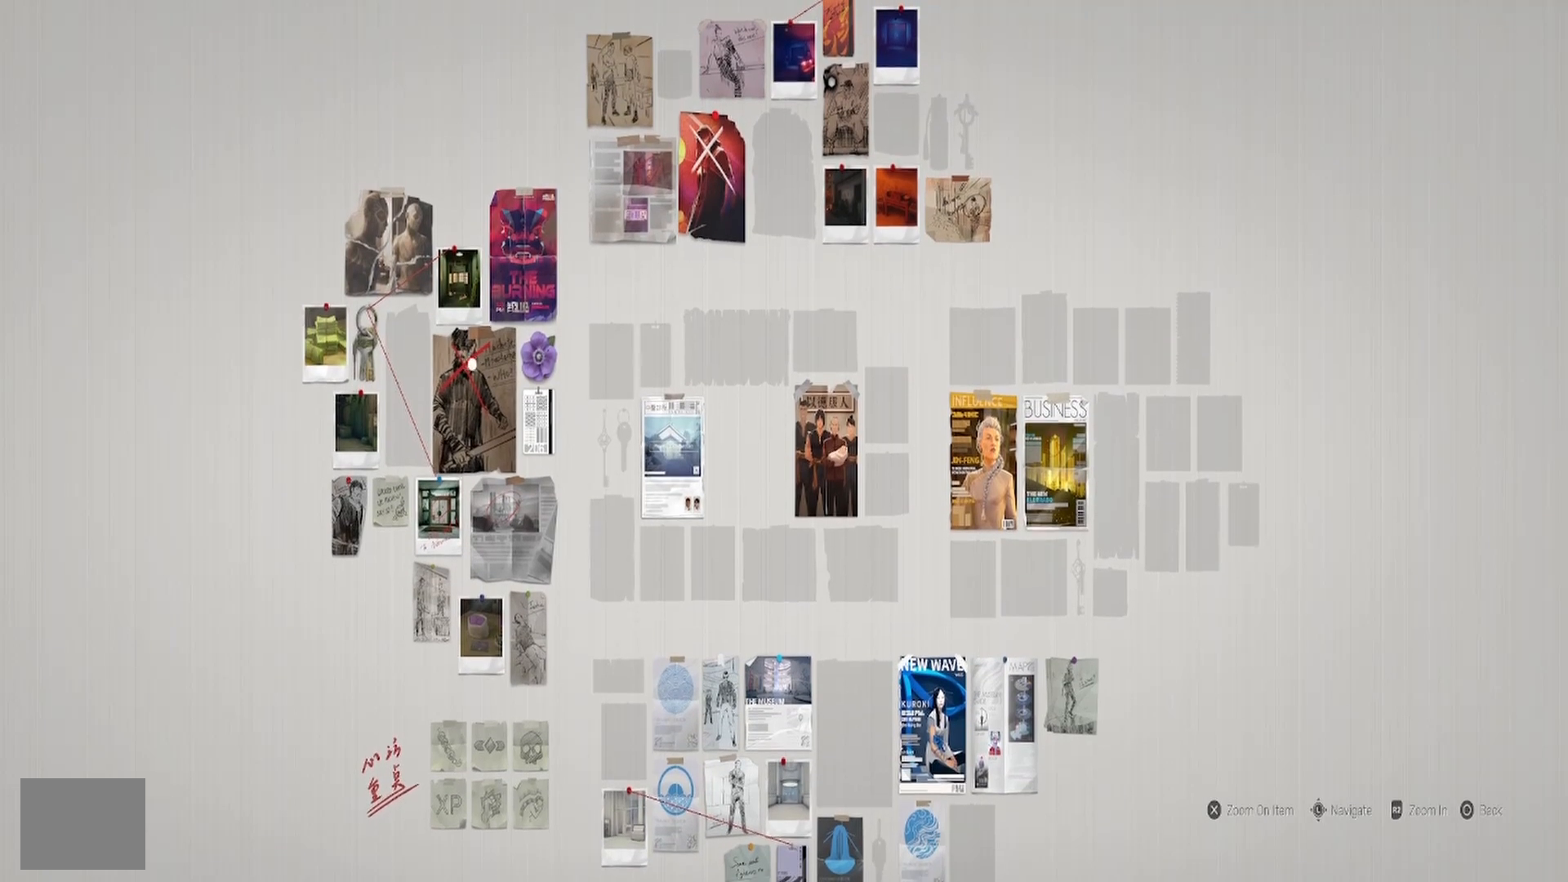
{"buttons": [], "left_stick": "center", "right_stick": "center", "events": [[200, "left_stick", "right"], [383, "left_stick", "center"]]}
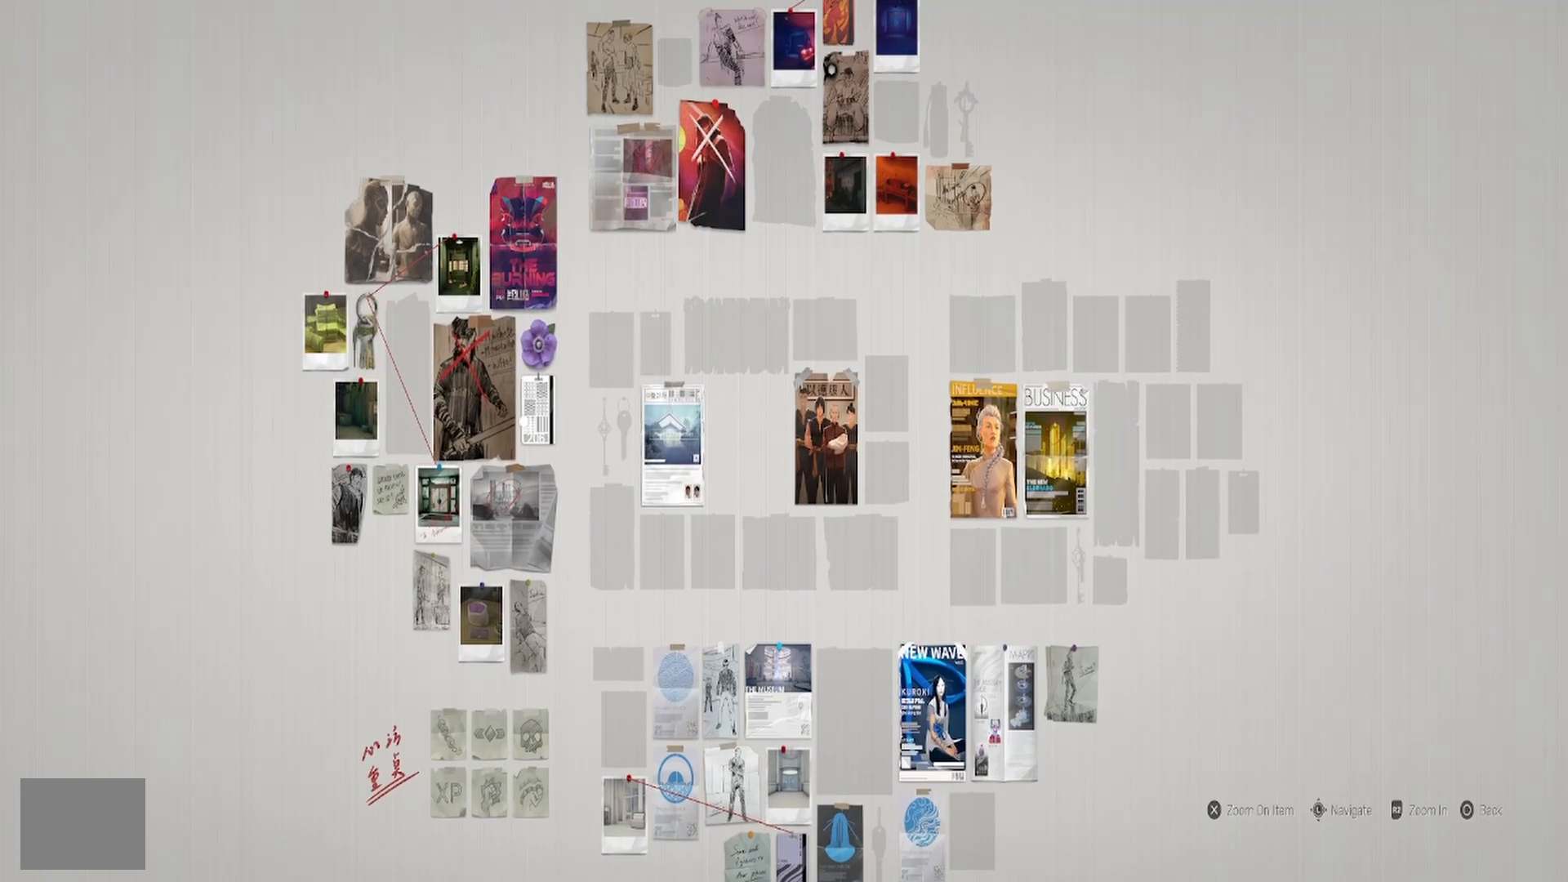
{"buttons": [], "left_stick": "right", "right_stick": "center", "events": [[467, "left_stick", "right"]]}
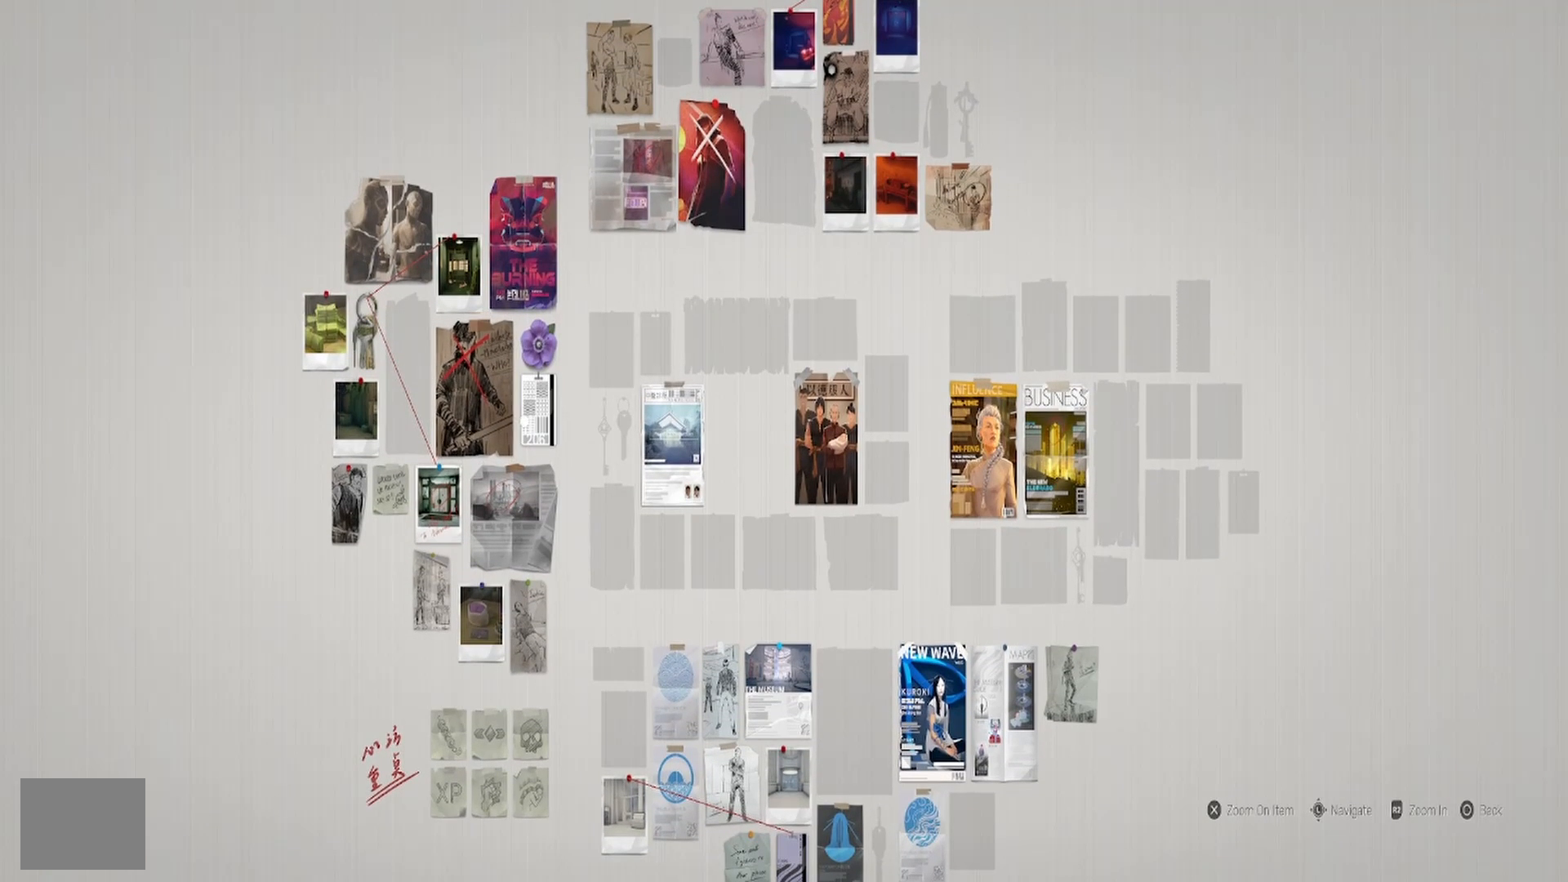
{"buttons": [], "left_stick": "center", "right_stick": "center", "events": [[117, "left_stick", "center"]]}
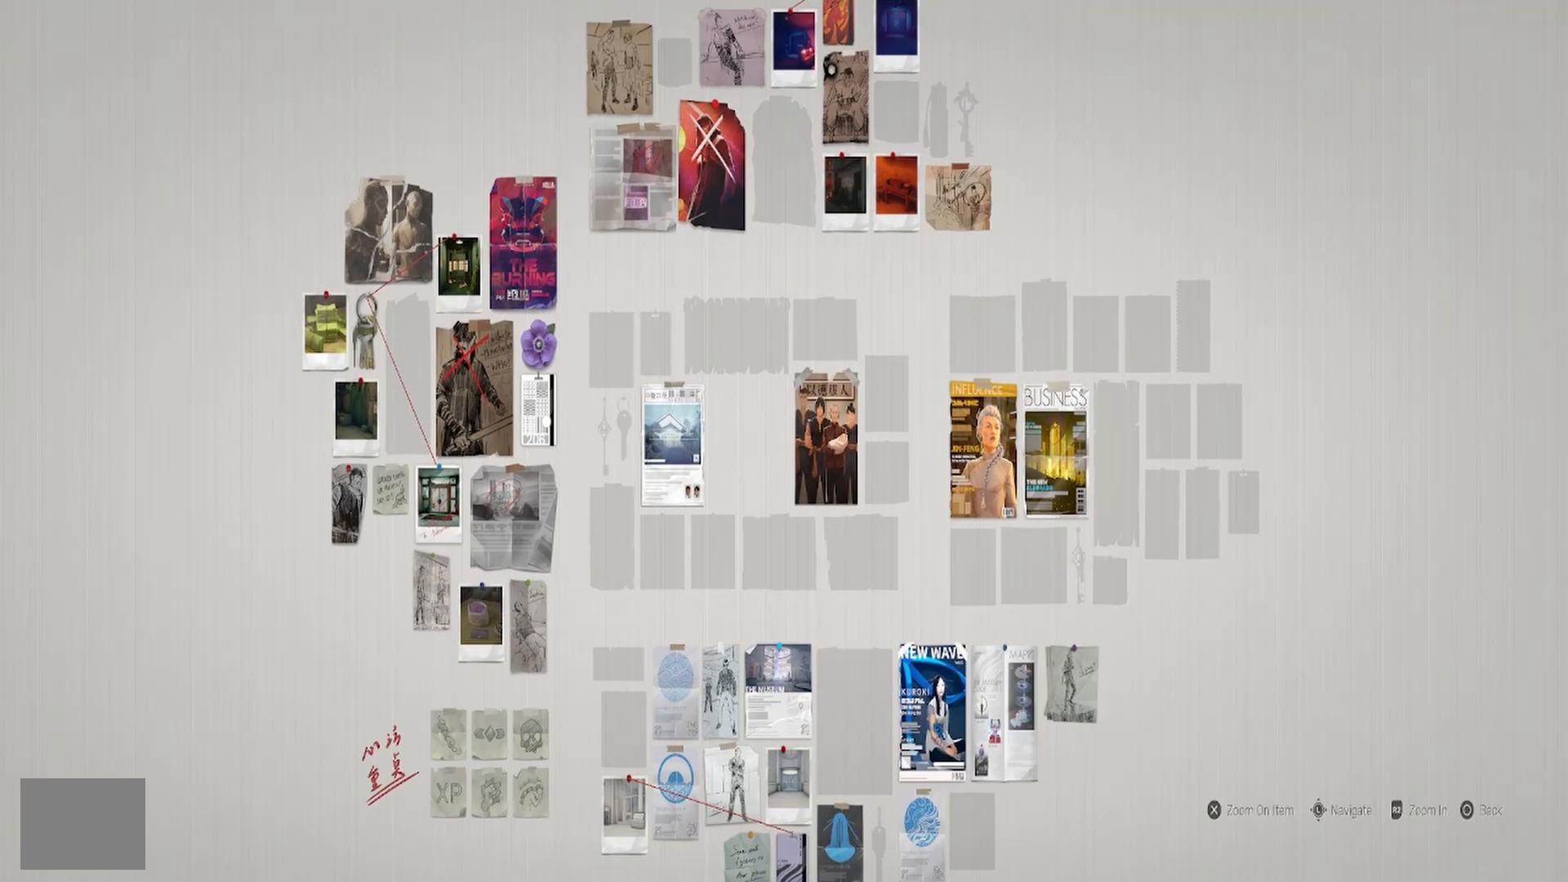
{"buttons": [], "left_stick": "up", "right_stick": "center", "events": [[133, "left_stick", "down"], [317, "left_stick", "right"], [367, "left_stick", "up"]]}
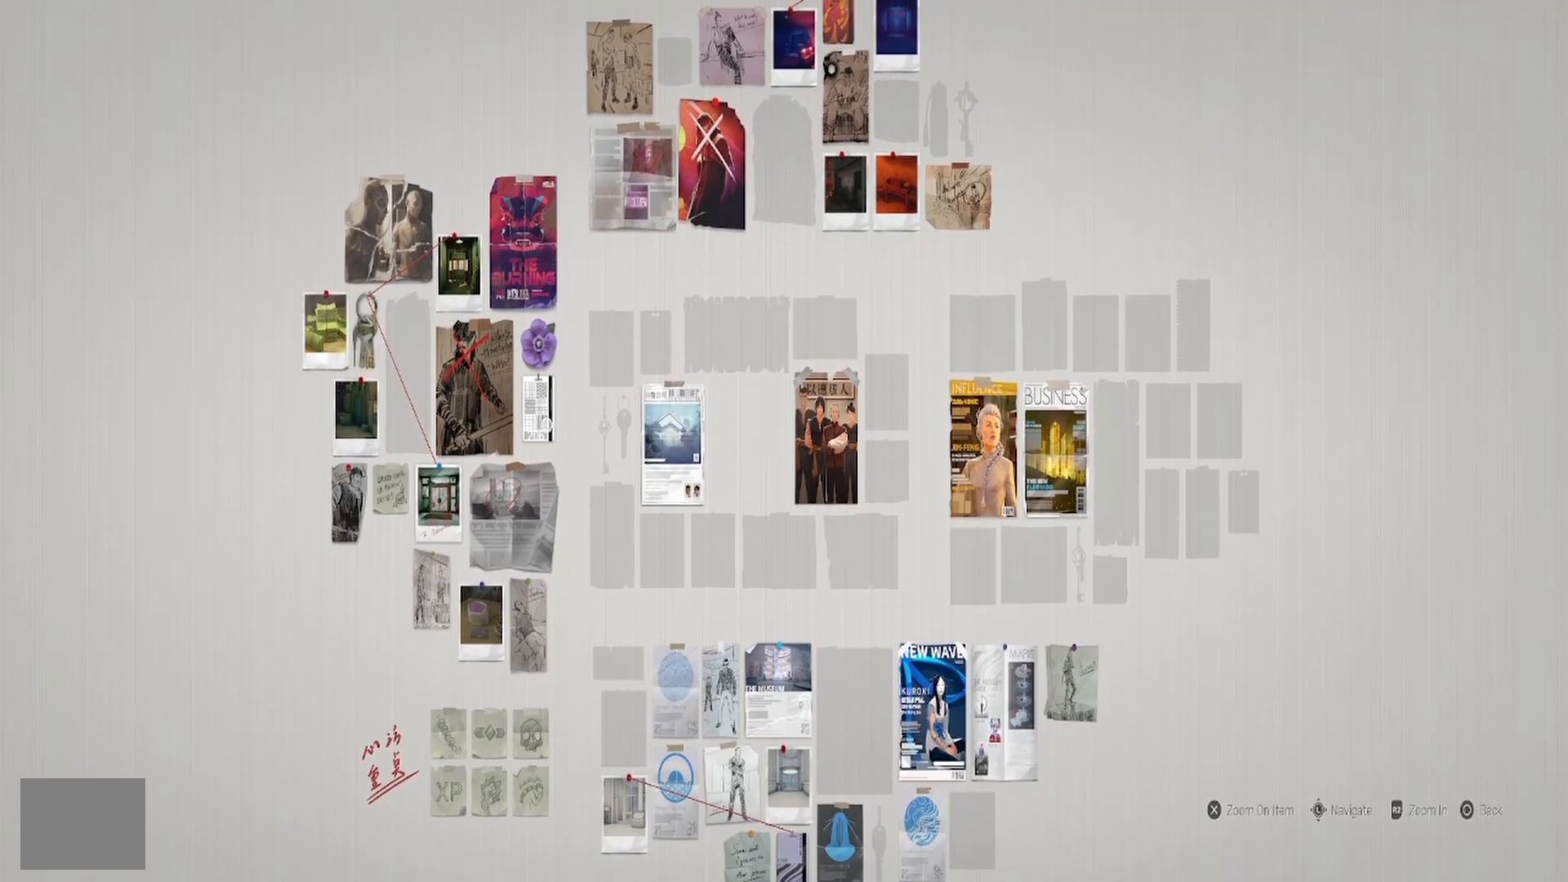
{"buttons": [], "left_stick": "down-right", "right_stick": "center", "events": [[117, "left_stick", "center"], [217, "left_stick", "down-right"]]}
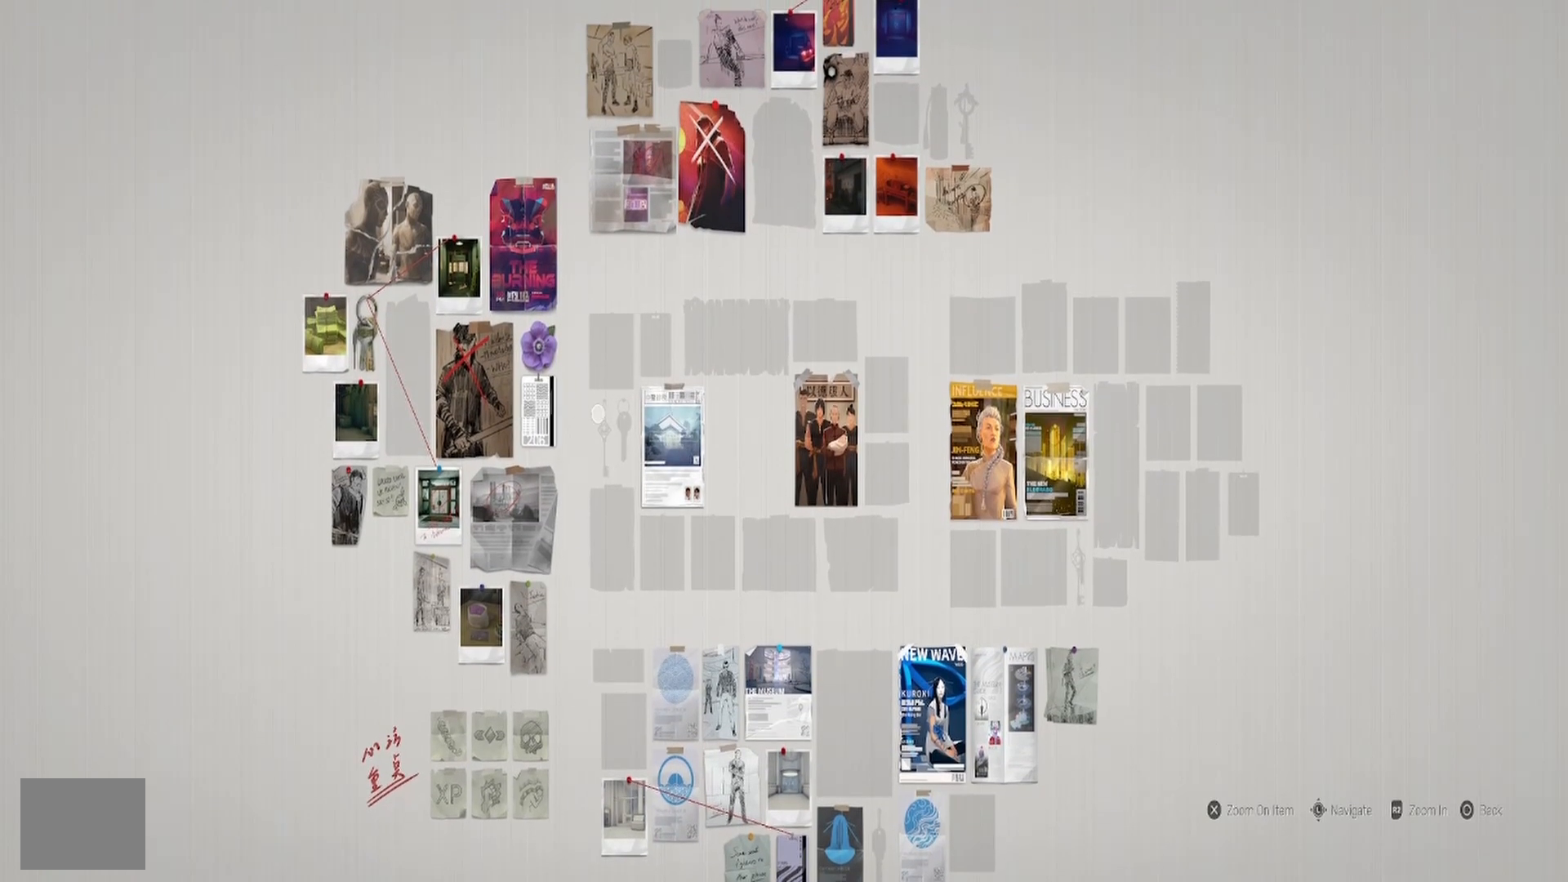
{"buttons": [], "left_stick": "up", "right_stick": "center", "events": [[50, "left_stick", "down"], [417, "left_stick", "up"]]}
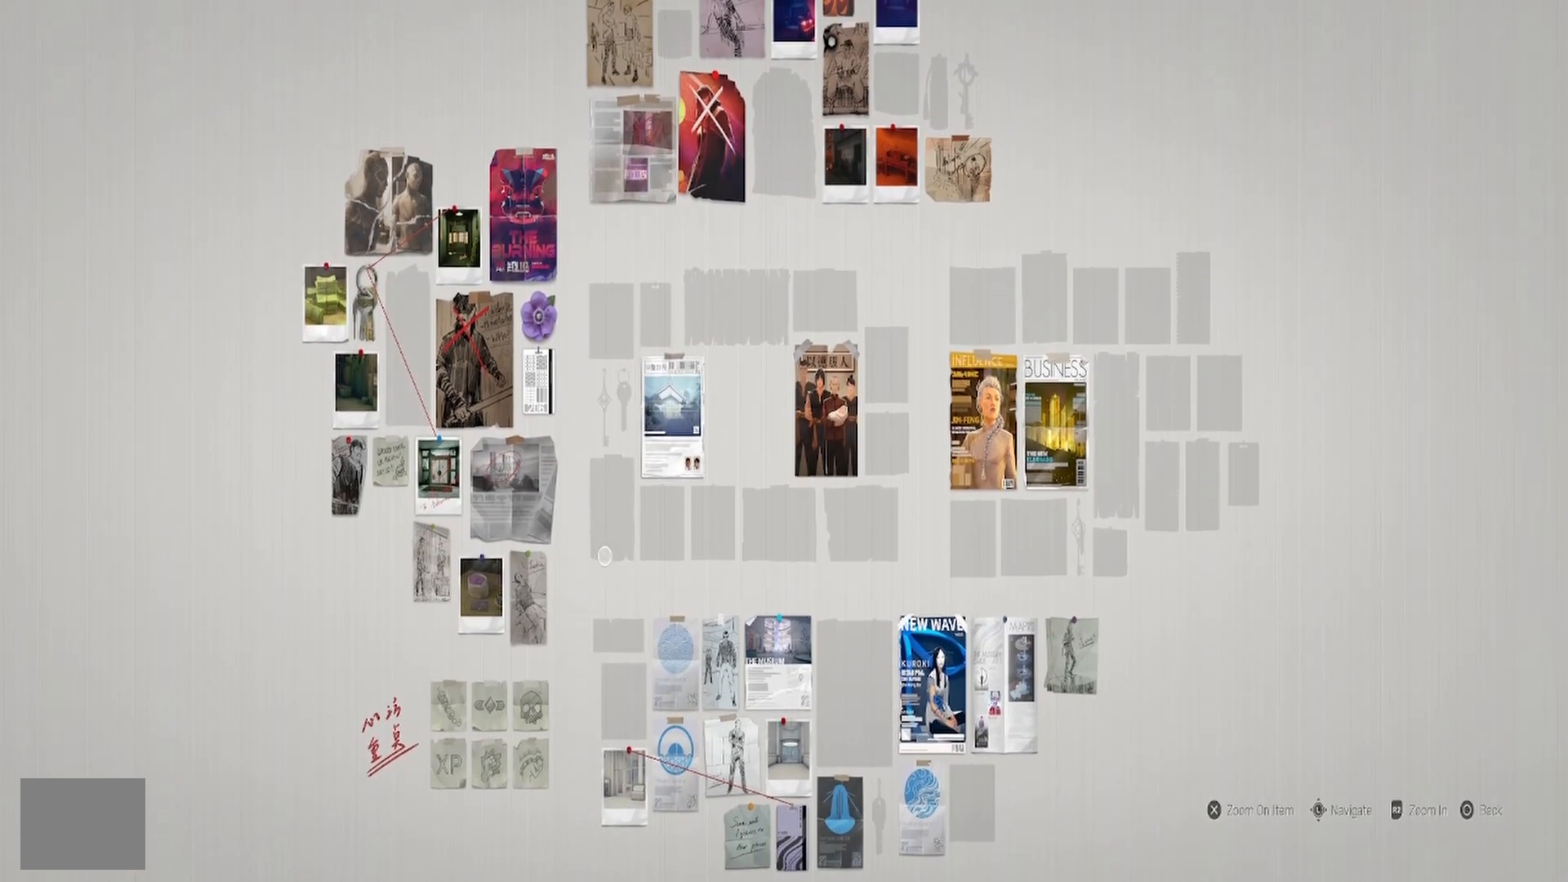
{"buttons": [], "left_stick": "up-right", "right_stick": "center", "events": [[233, "left_stick", "up-left"], [467, "left_stick", "up-right"]]}
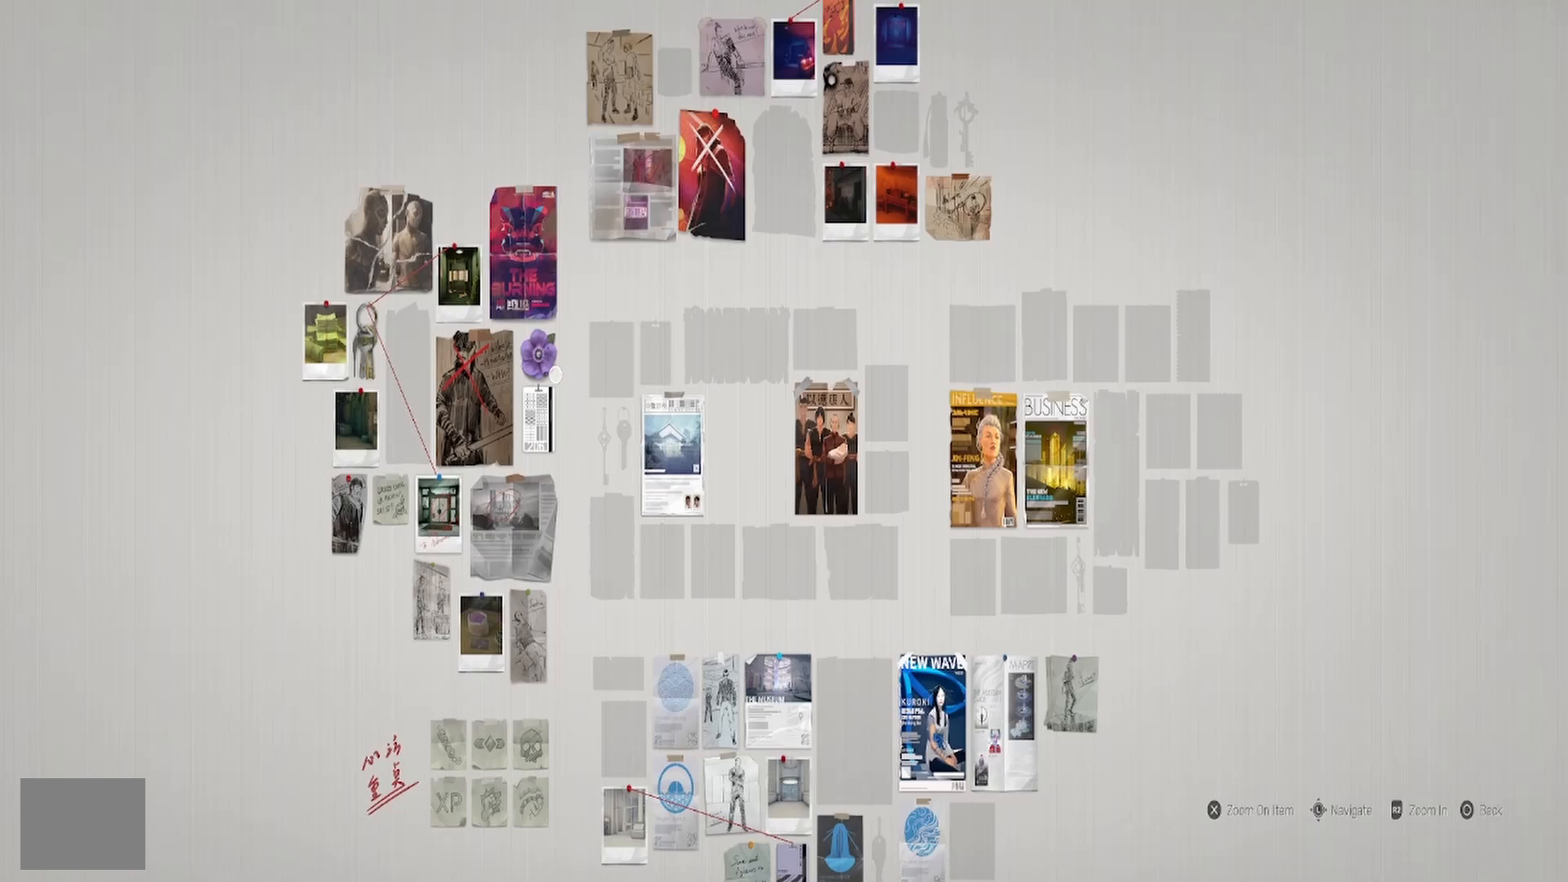
{"buttons": [], "left_stick": "down-right", "right_stick": "center", "events": [[33, "left_stick", "right"], [350, "left_stick", "down-right"]]}
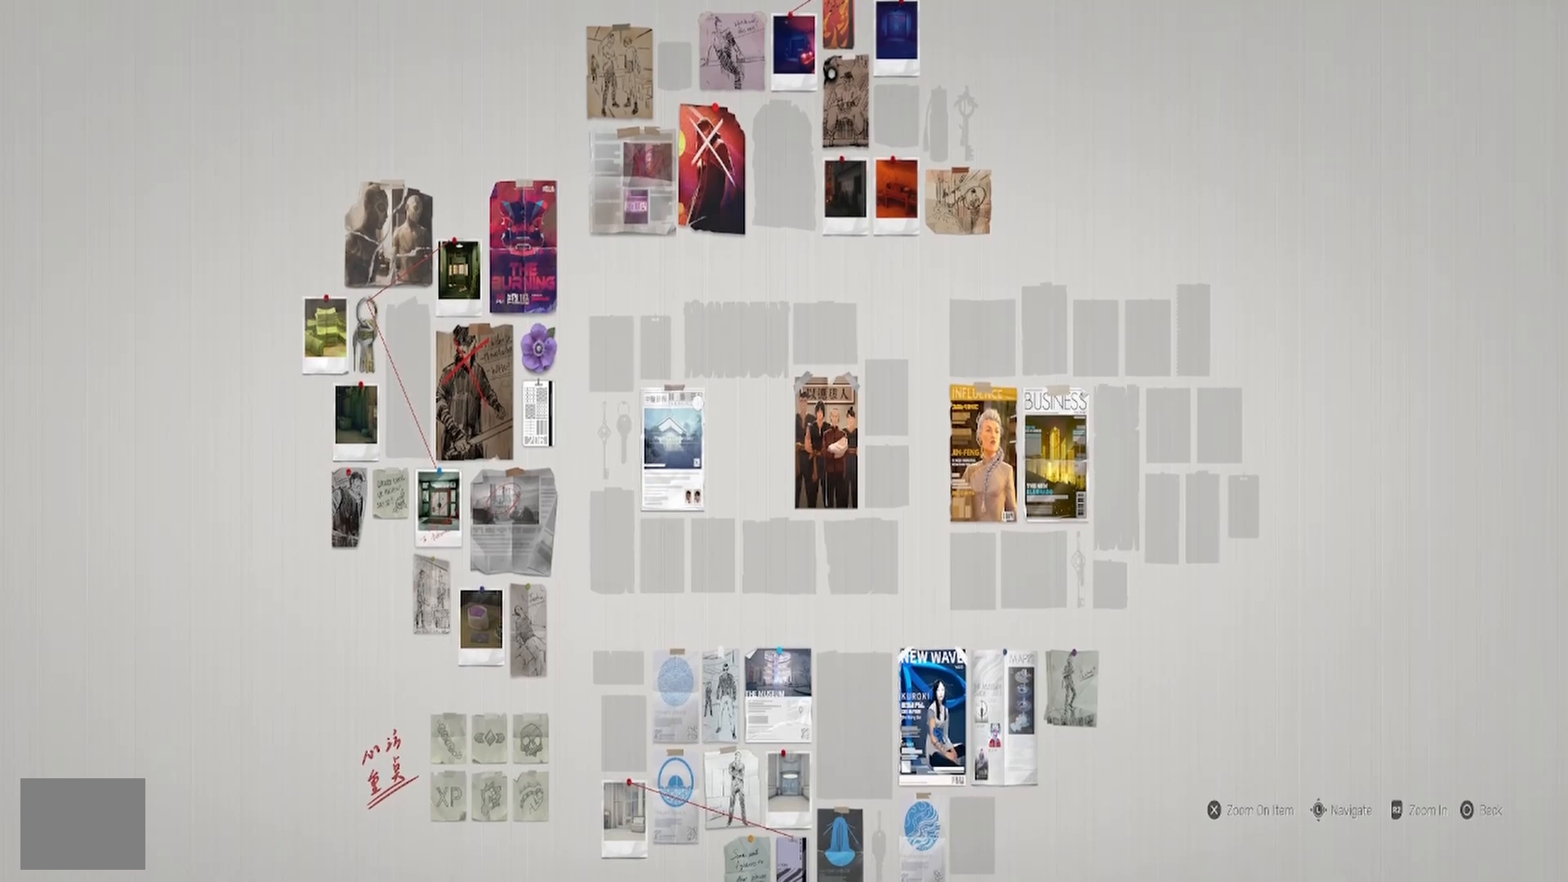
{"buttons": [], "left_stick": "up-right", "right_stick": "center", "events": [[383, "left_stick", "up-right"]]}
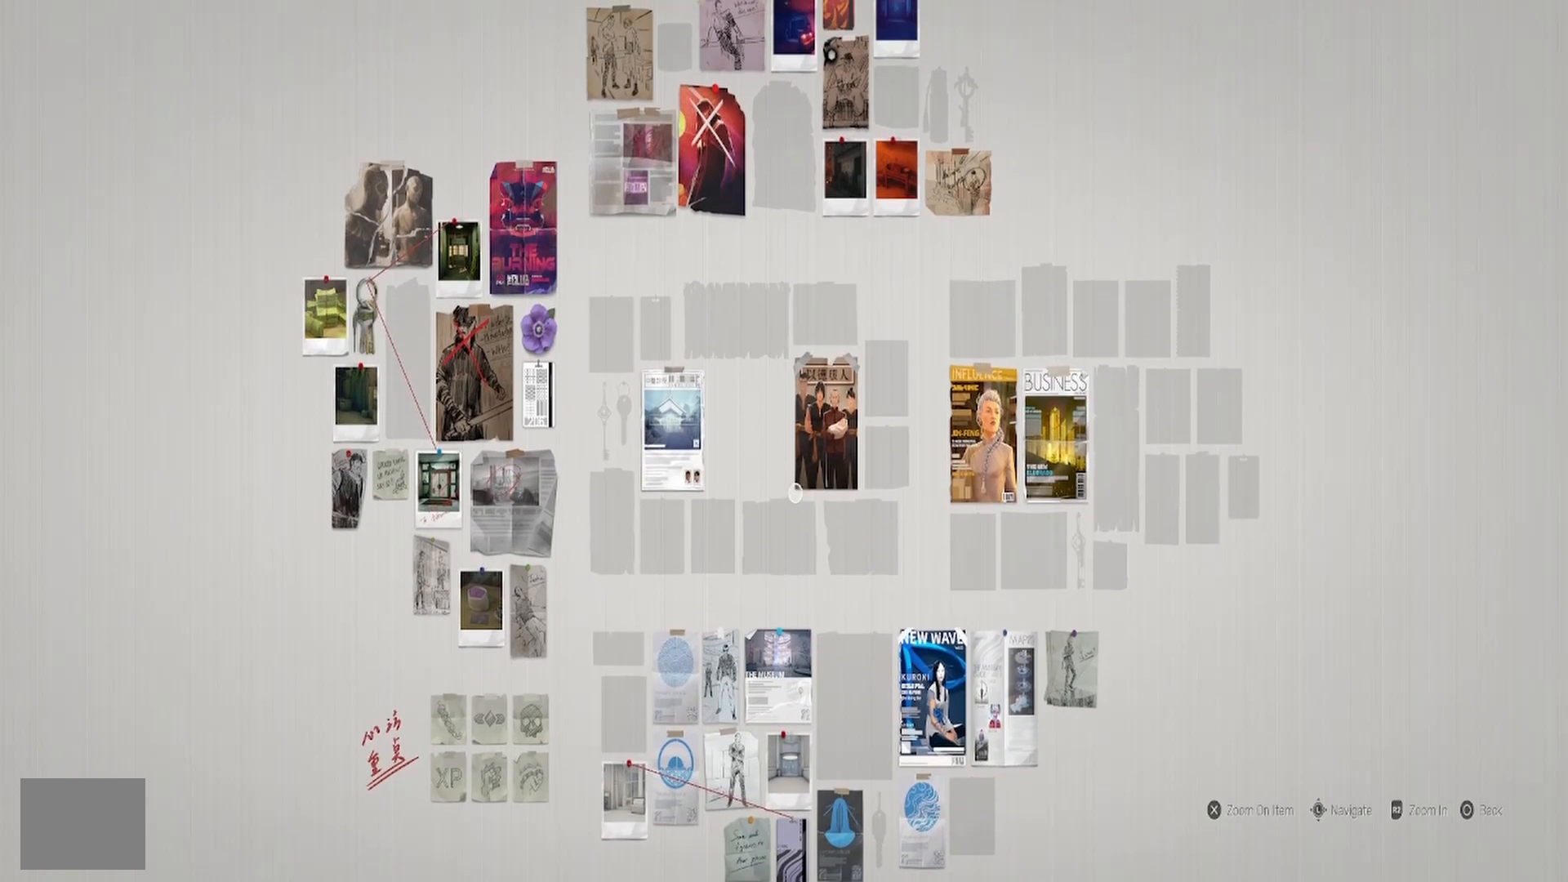
{"buttons": [], "left_stick": "up-left", "right_stick": "center", "events": [[67, "left_stick", "center"], [200, "left_stick", "left"], [333, "left_stick", "up-left"]]}
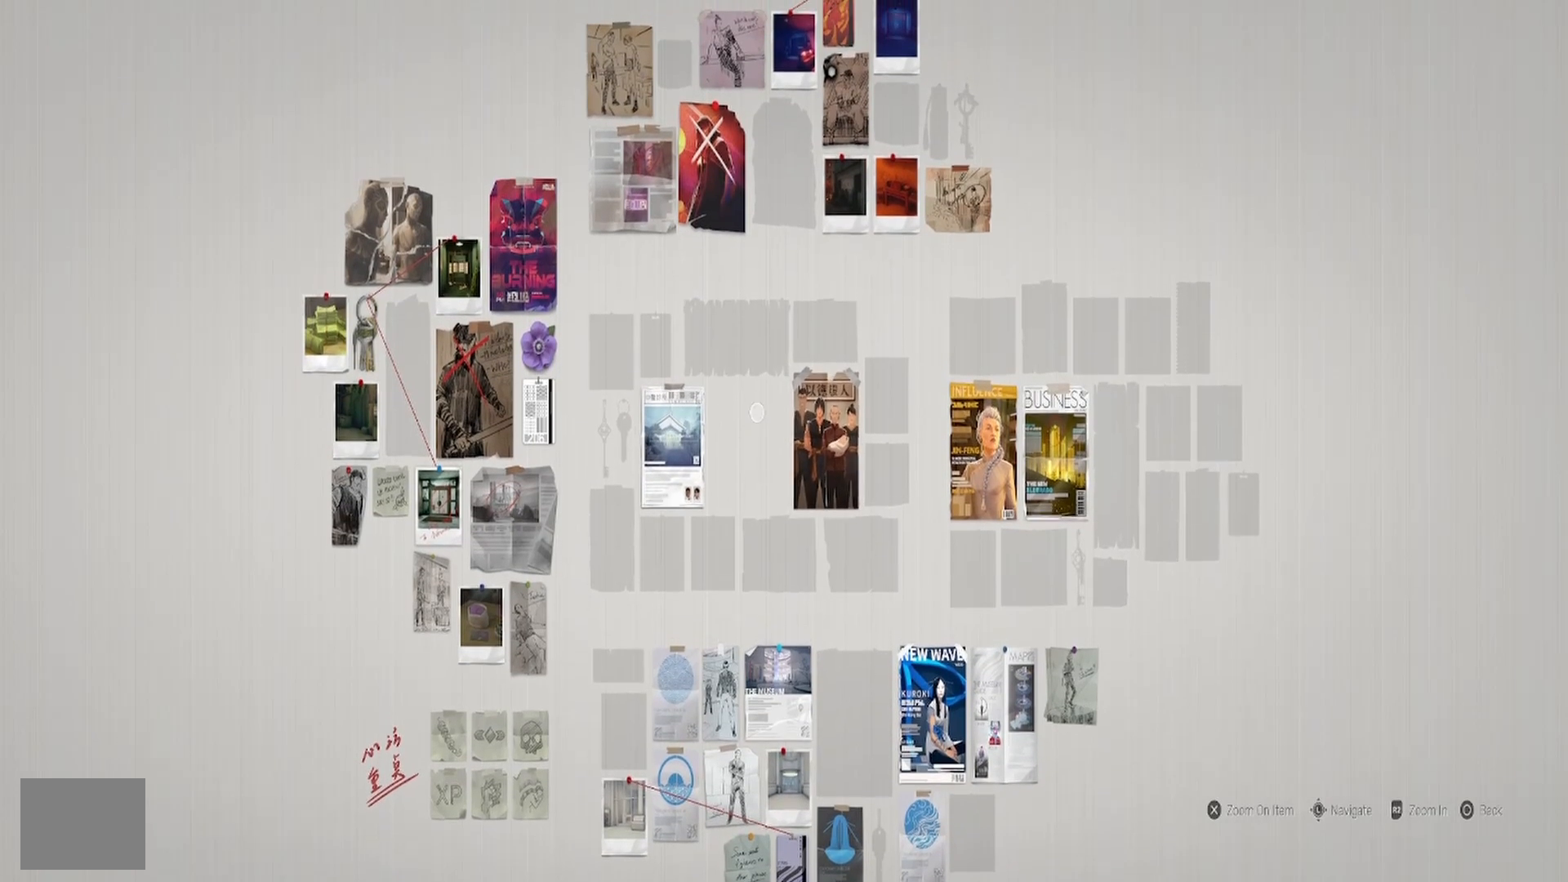
{"buttons": [], "left_stick": "up-left", "right_stick": "center", "events": []}
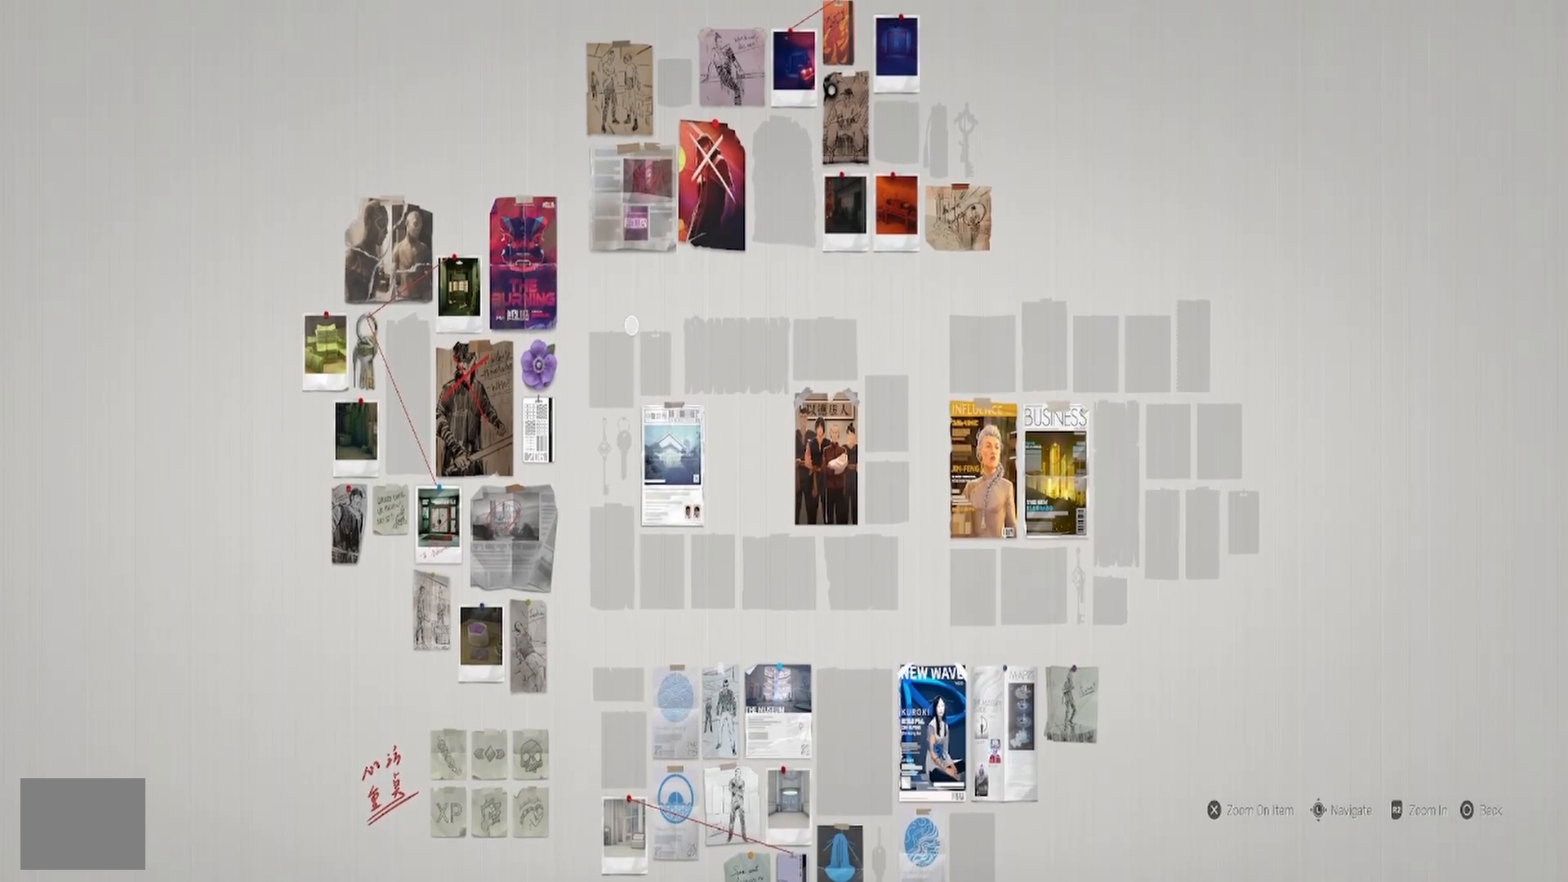
{"buttons": [], "left_stick": "left", "right_stick": "center", "events": [[267, "left_stick", "left"]]}
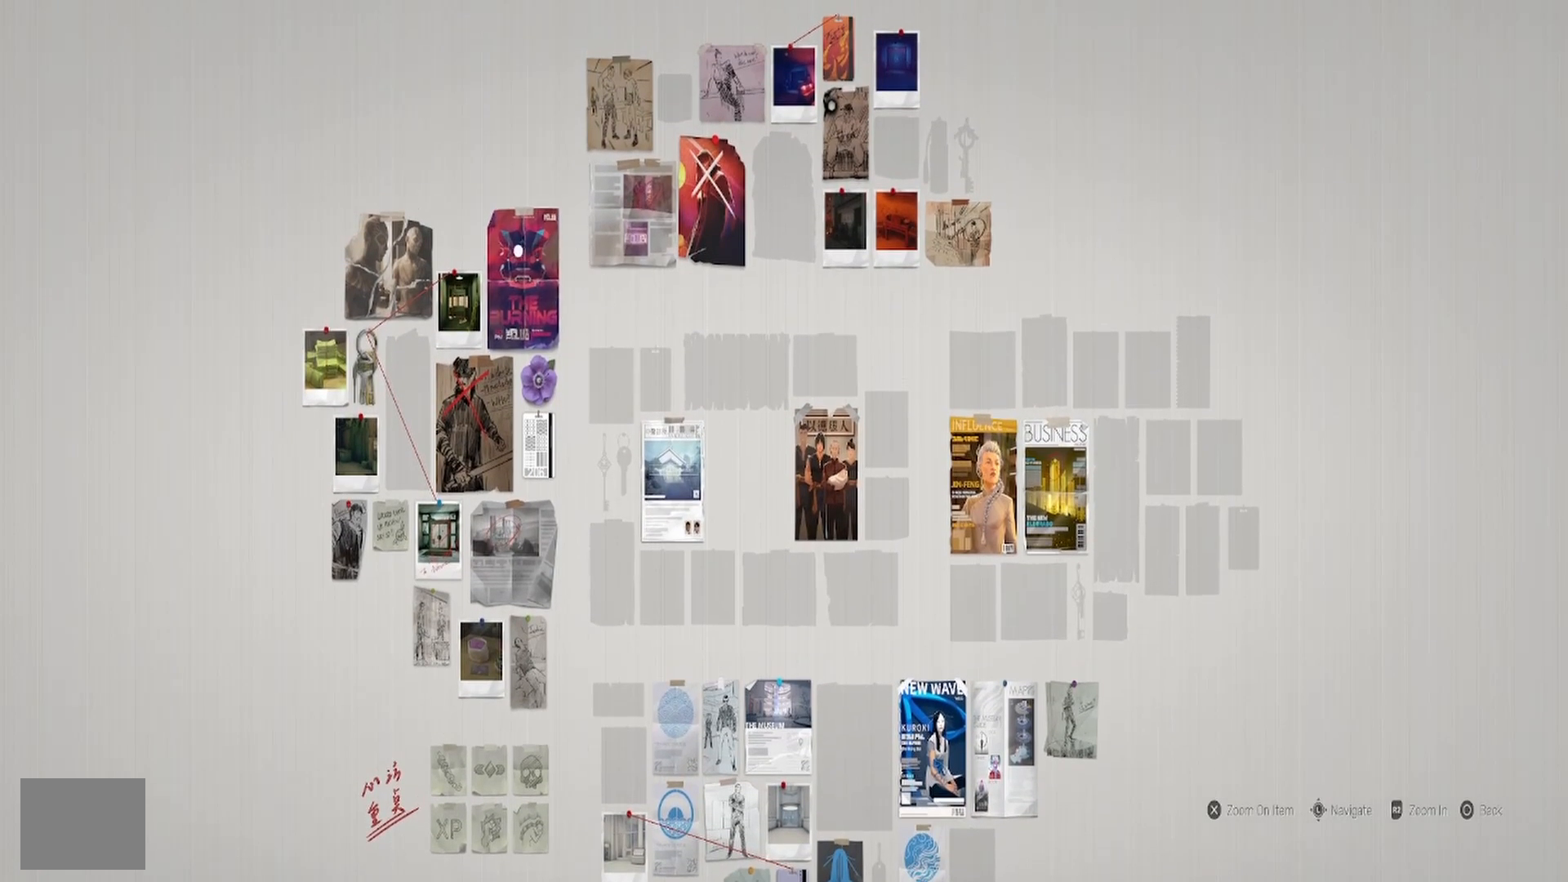
{"buttons": [], "left_stick": "down", "right_stick": "center", "events": [[267, "left_stick", "center"], [433, "left_stick", "down"]]}
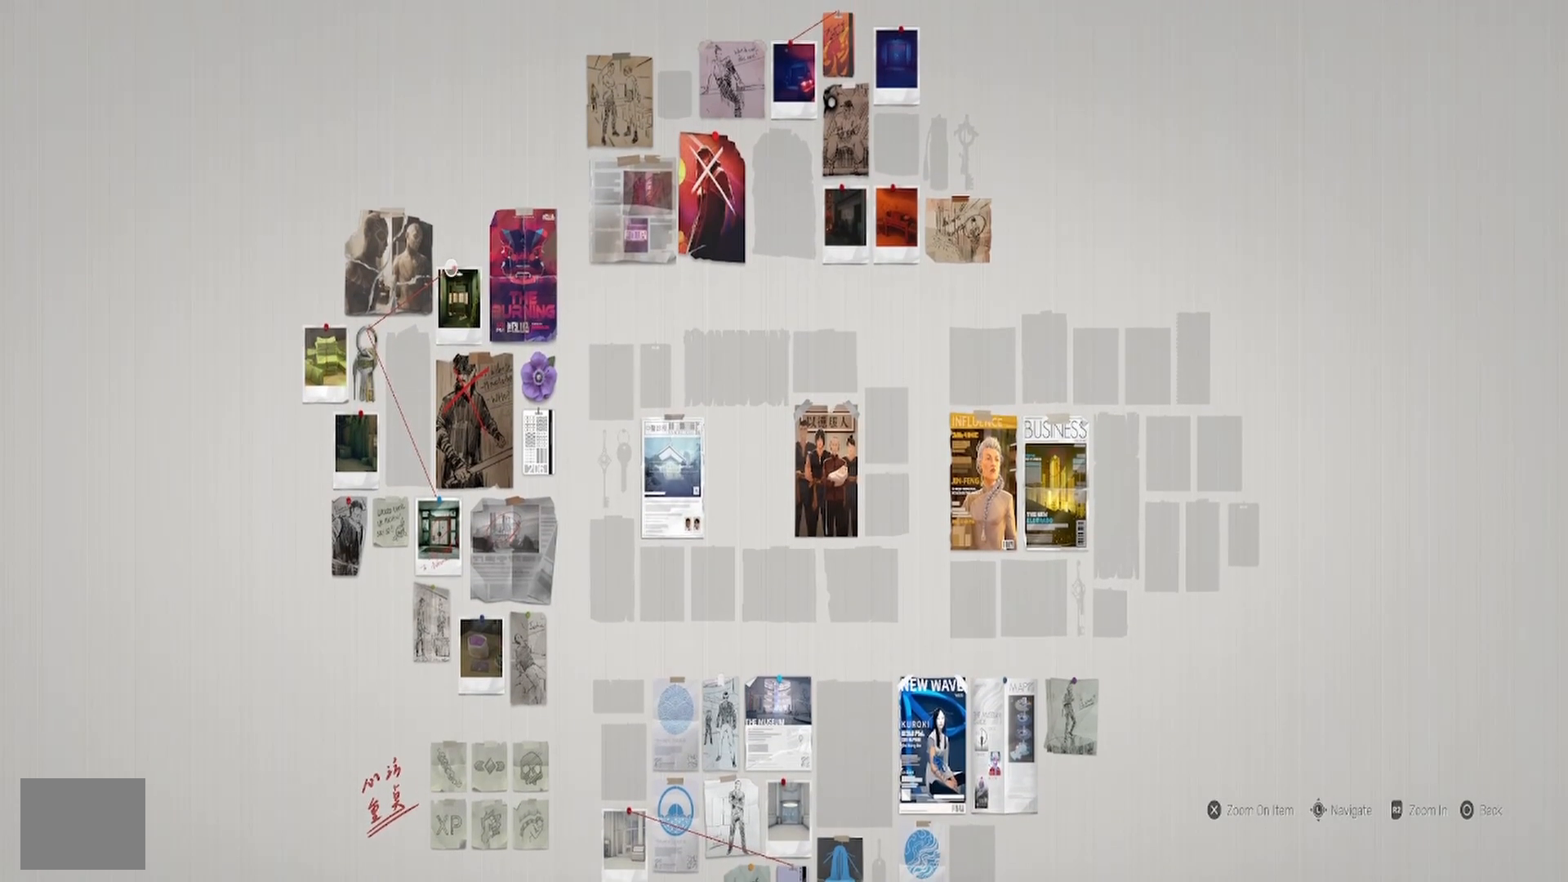
{"buttons": [], "left_stick": "down", "right_stick": "center", "events": [[83, "left_stick", "center"], [250, "left_stick", "left"], [450, "left_stick", "down"]]}
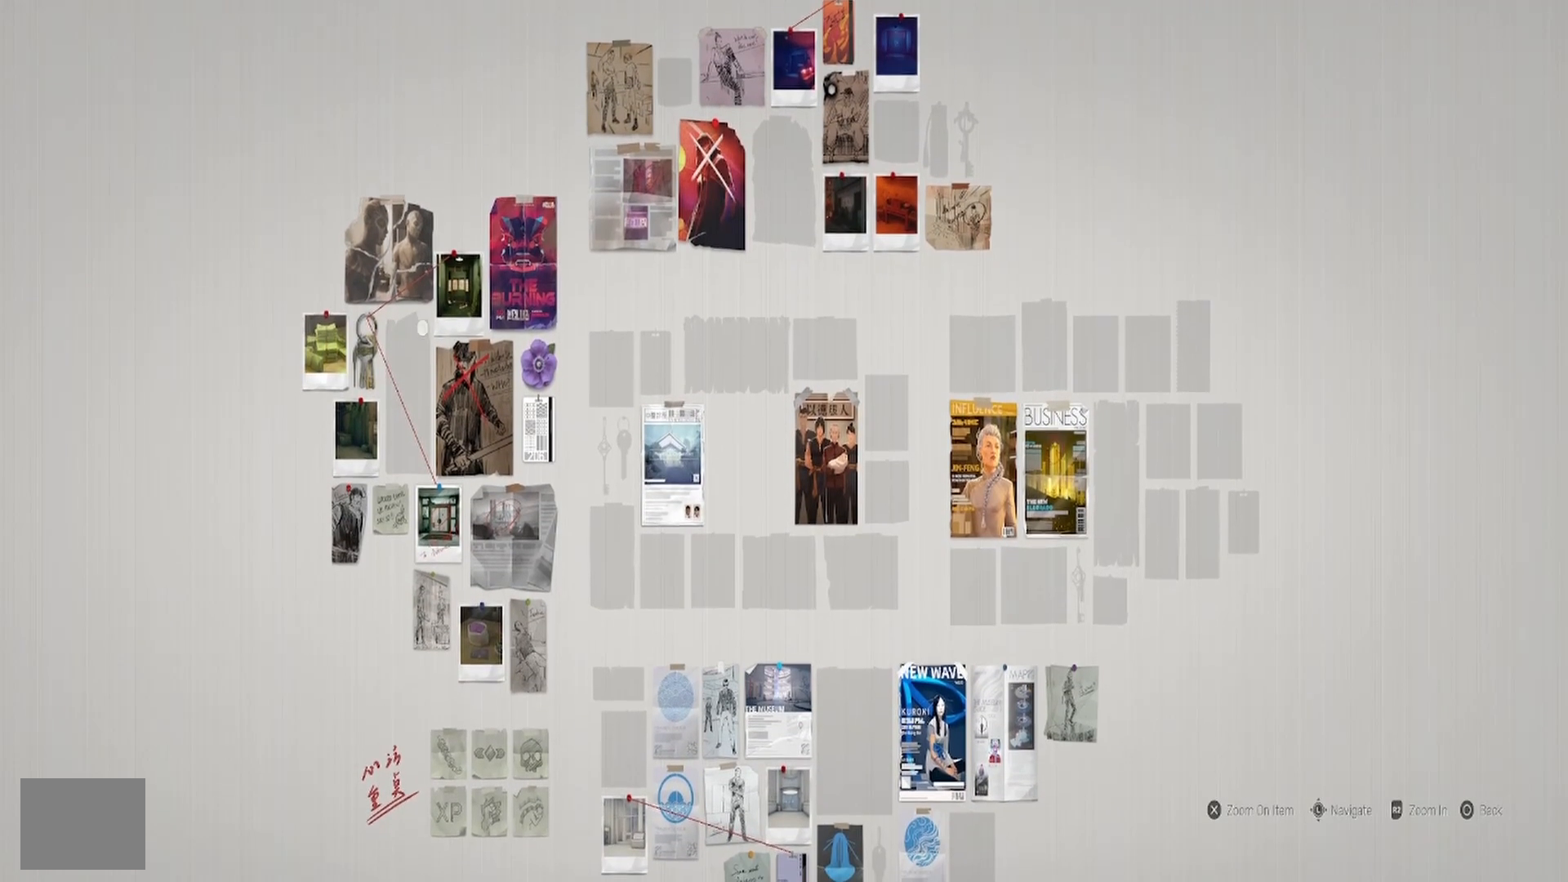
{"buttons": [], "left_stick": "center", "right_stick": "center", "events": [[83, "left_stick", "center"], [167, "left_stick", "up-left"], [400, "left_stick", "center"]]}
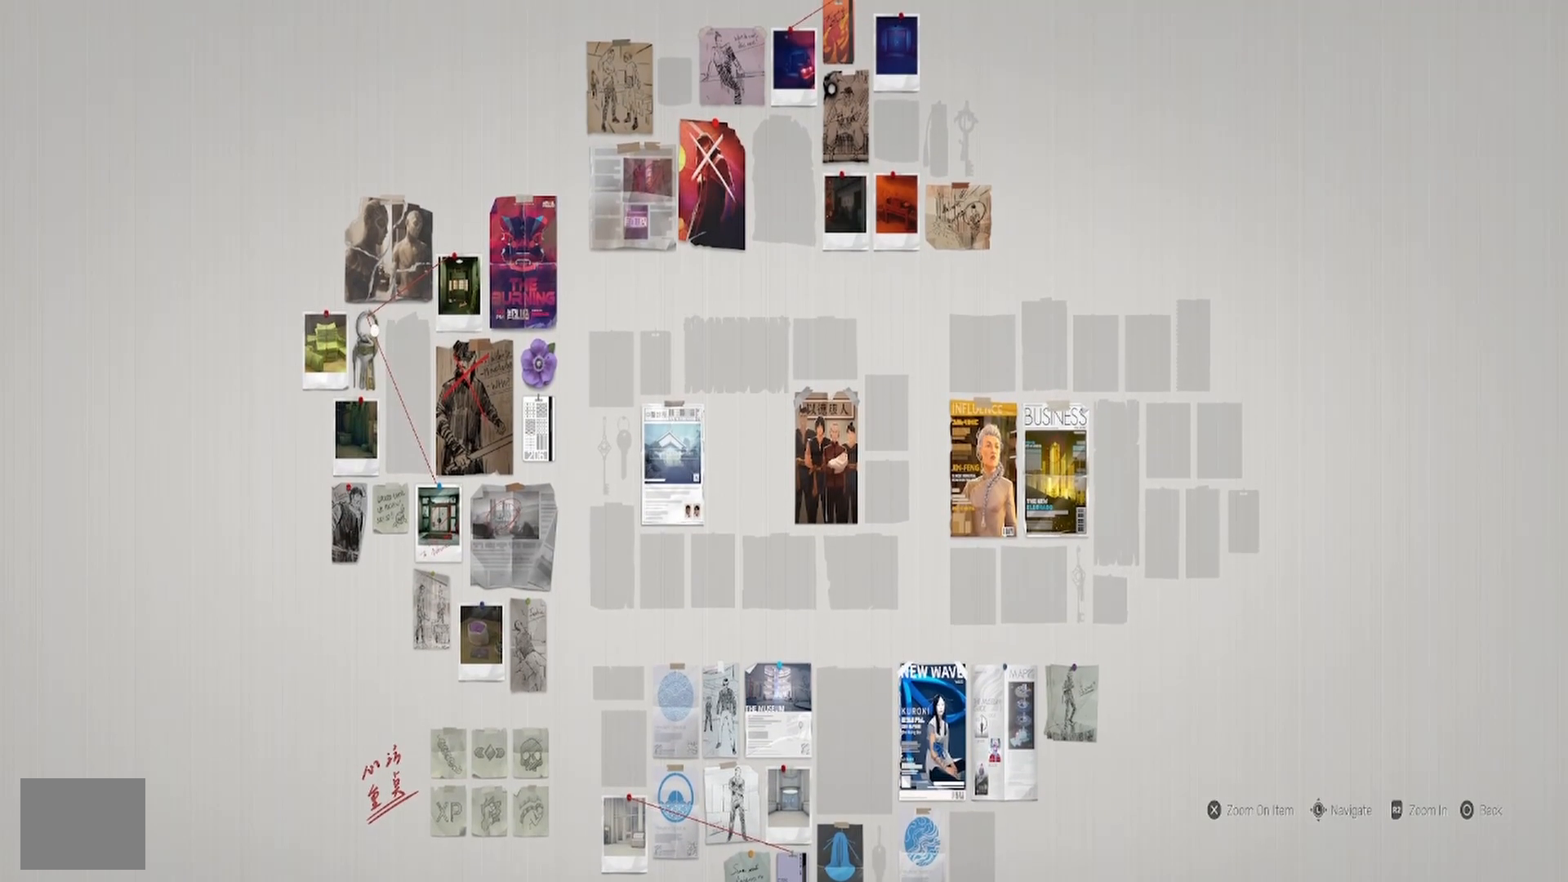
{"buttons": [], "left_stick": "center", "right_stick": "center", "events": [[50, "left_stick", "up-right"], [233, "left_stick", "right"], [400, "left_stick", "center"]]}
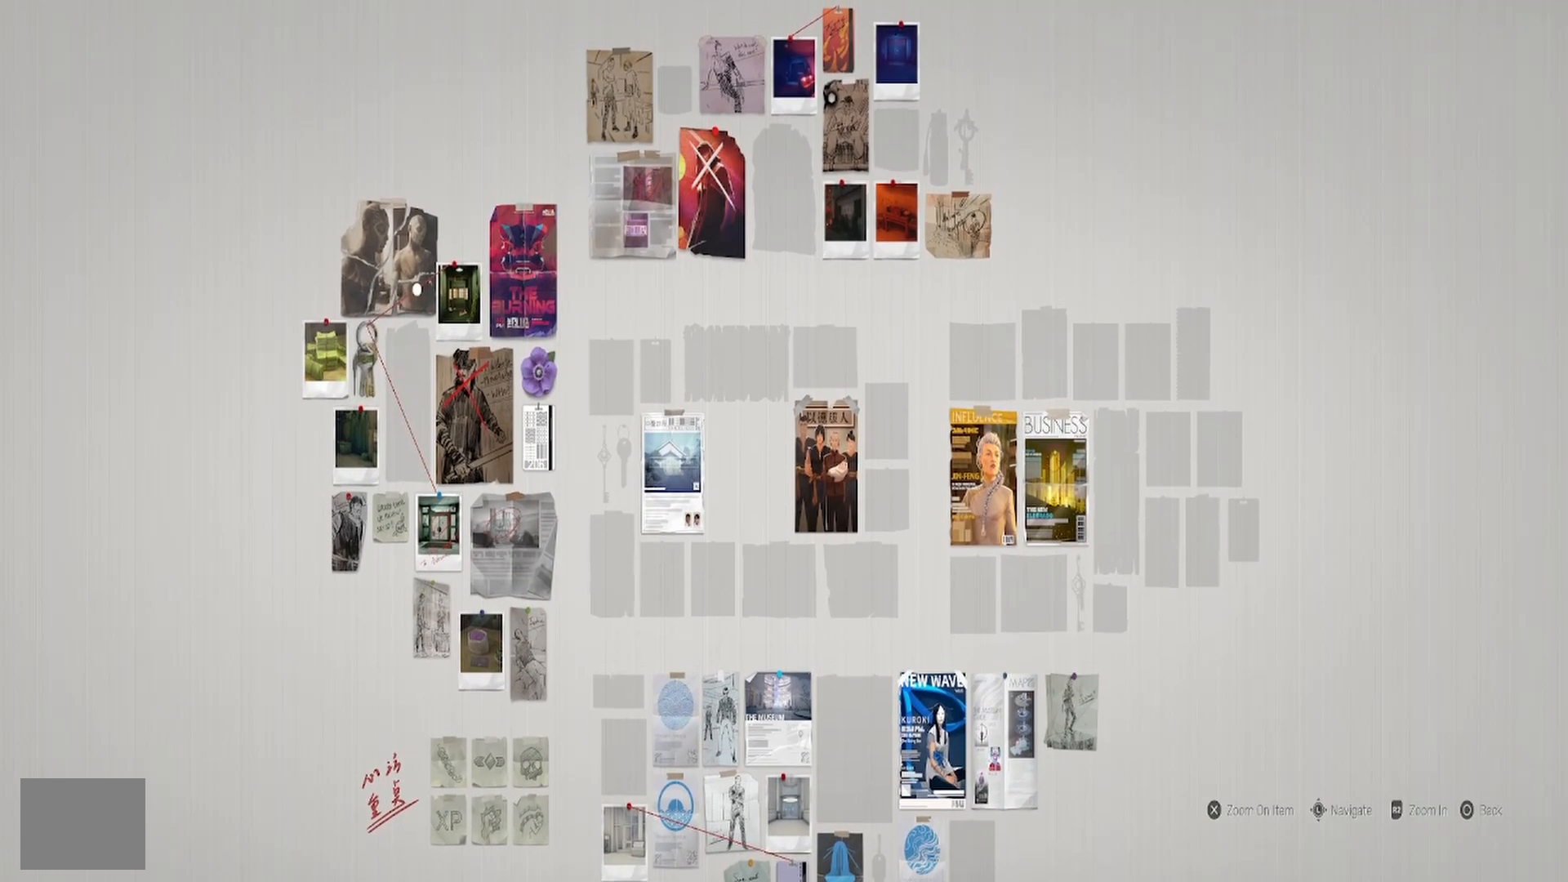
{"buttons": [], "left_stick": "down-left", "right_stick": "center", "events": [[100, "left_stick", "right"], [300, "left_stick", "center"], [367, "left_stick", "down-left"]]}
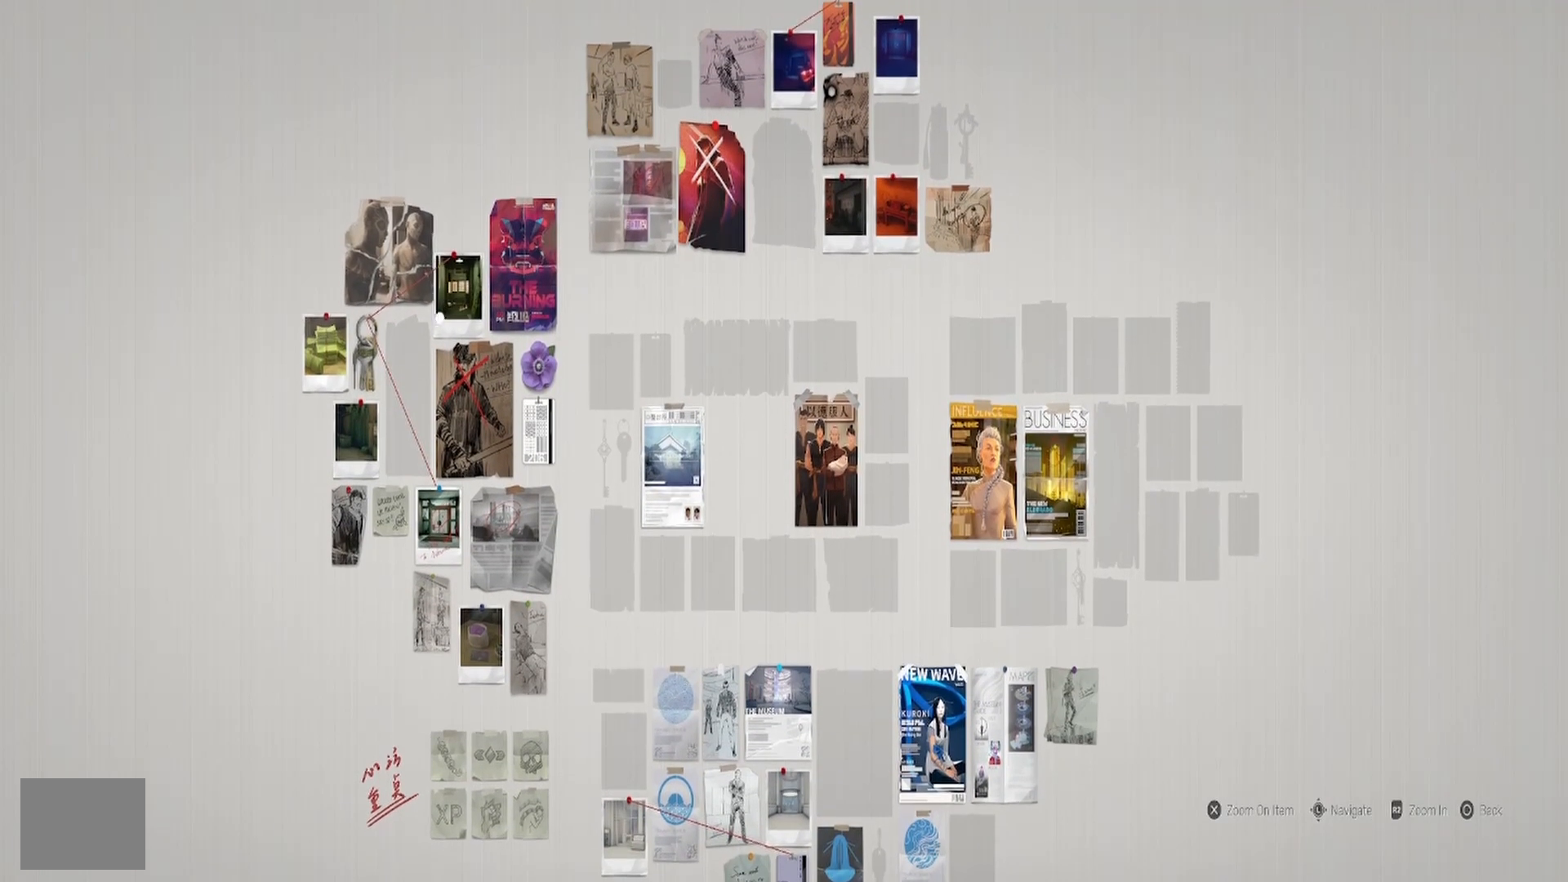
{"buttons": [], "left_stick": "right", "right_stick": "center", "events": [[300, "left_stick", "down-right"], [467, "left_stick", "right"]]}
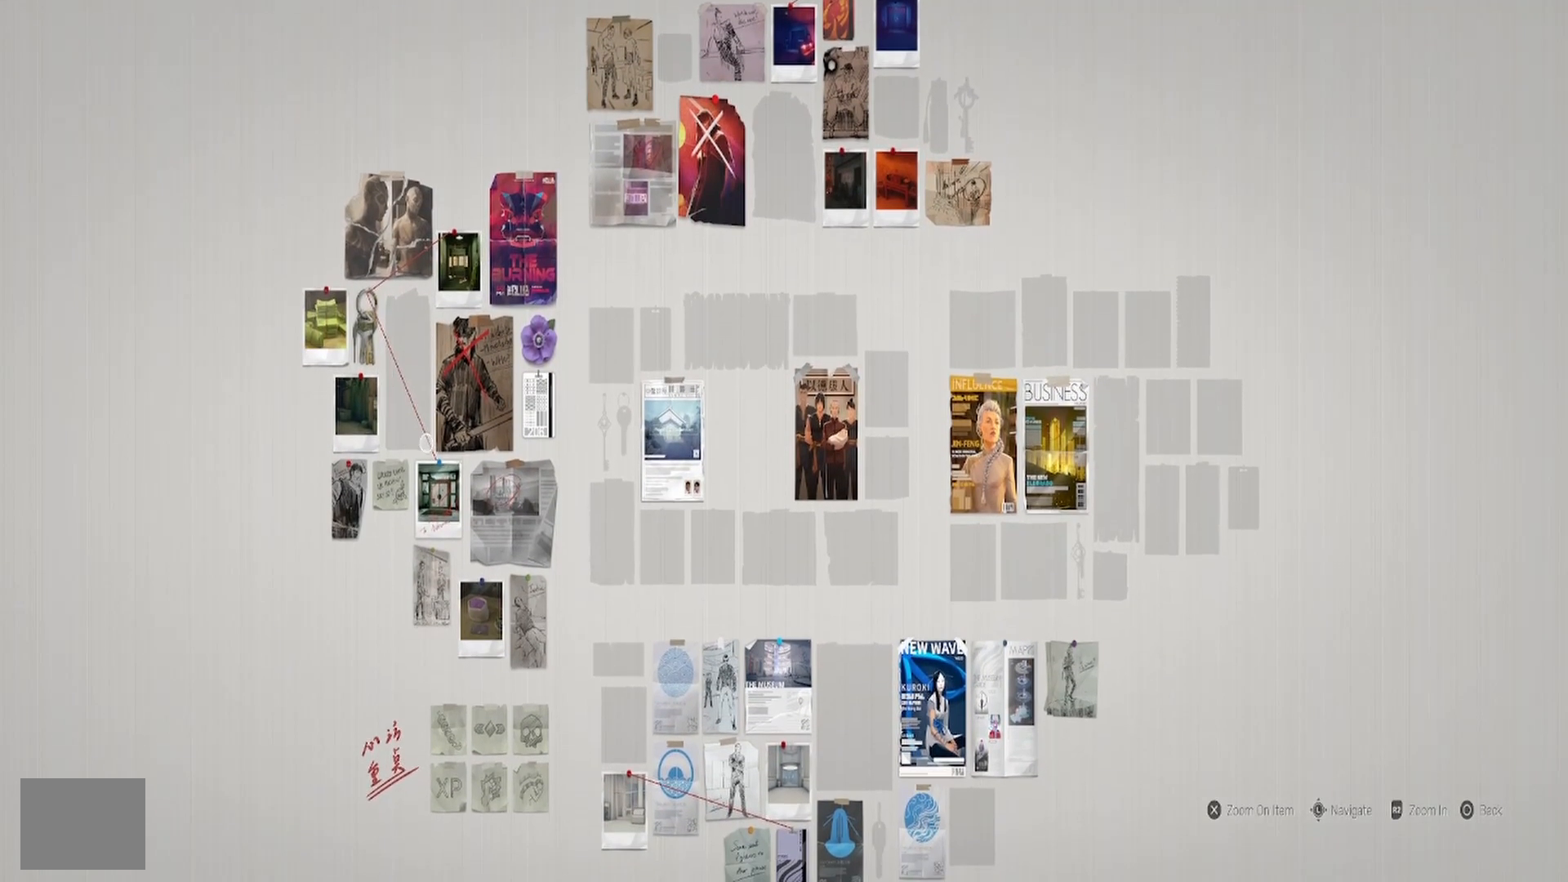
{"buttons": [], "left_stick": "down-right", "right_stick": "center", "events": [[67, "left_stick", "up-right"], [350, "left_stick", "right"], [483, "left_stick", "down-right"]]}
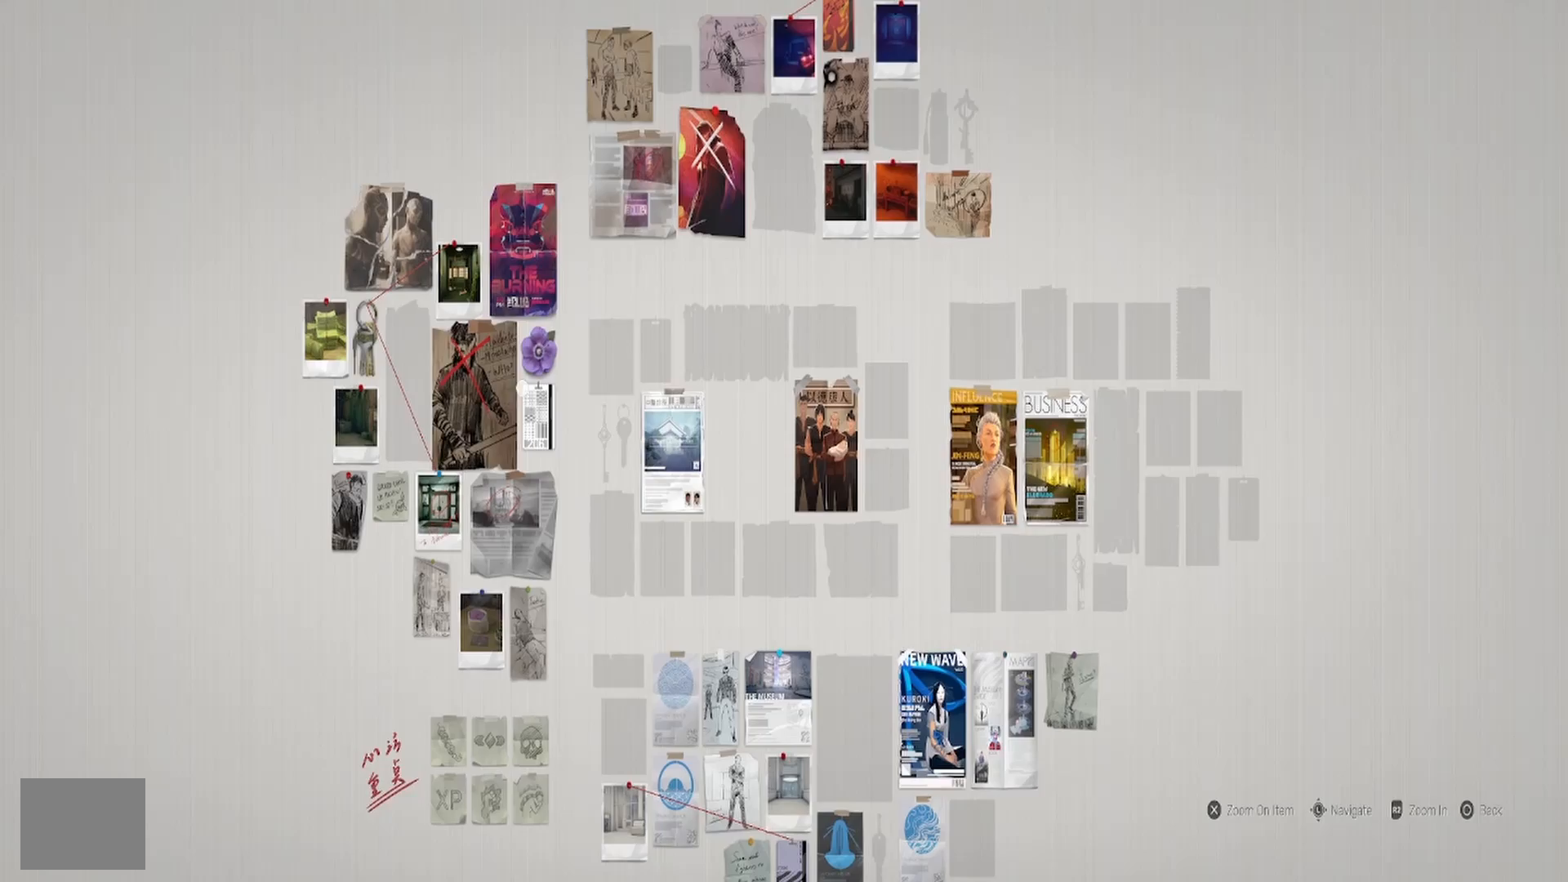
{"buttons": [], "left_stick": "right", "right_stick": "center", "events": [[167, "left_stick", "center"], [217, "left_stick", "up-right"], [383, "left_stick", "right"]]}
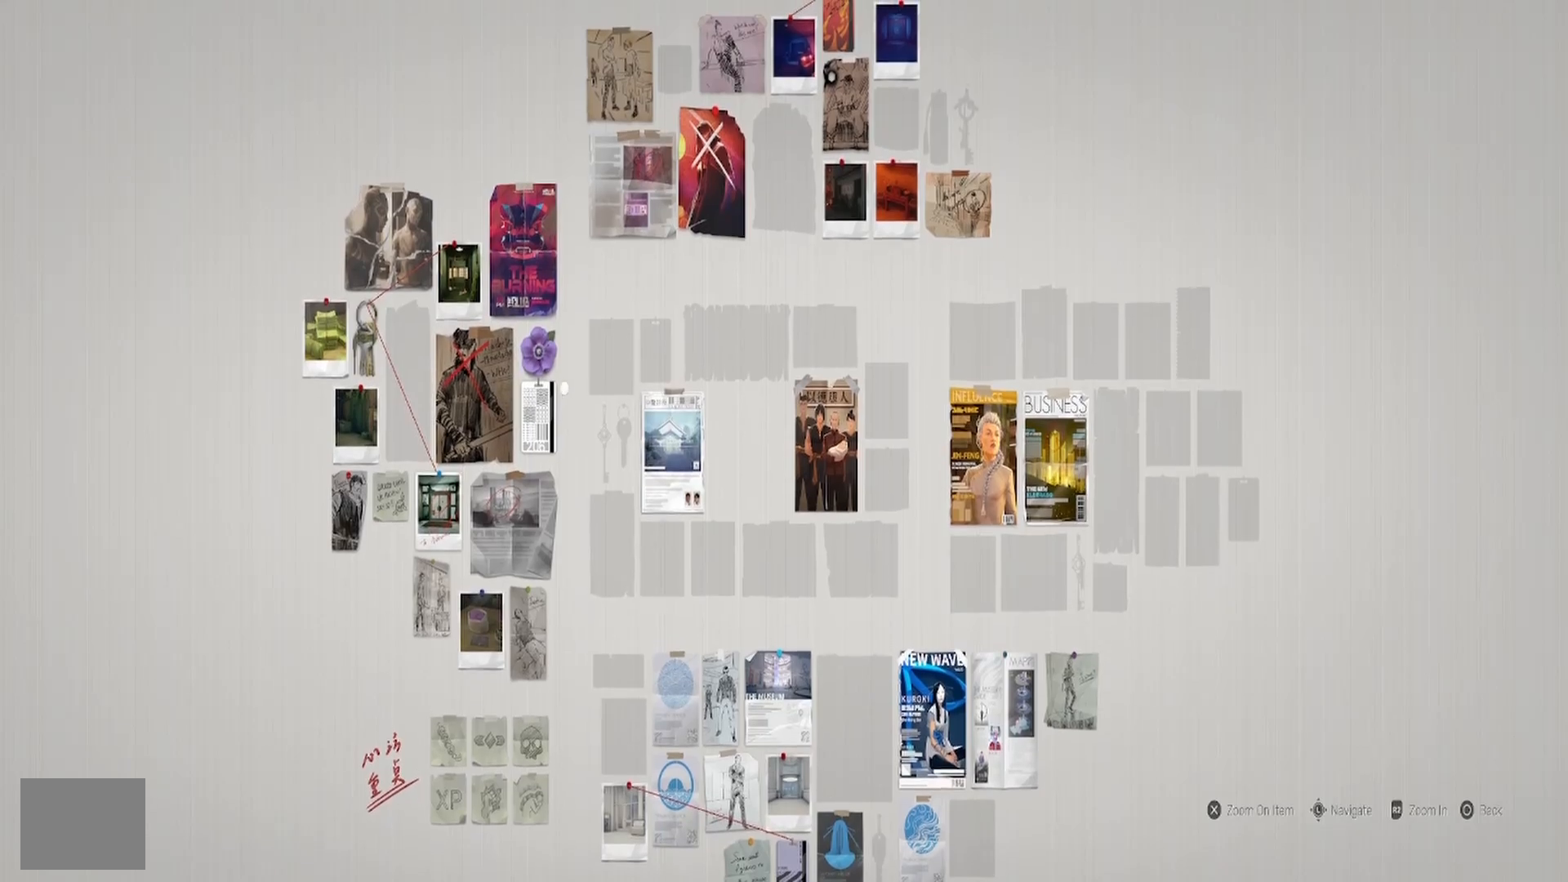
{"buttons": [], "left_stick": "center", "right_stick": "center", "events": [[100, "CIRCLE", "down"], [100, "left_stick", "center"], [200, "CIRCLE", "up"]]}